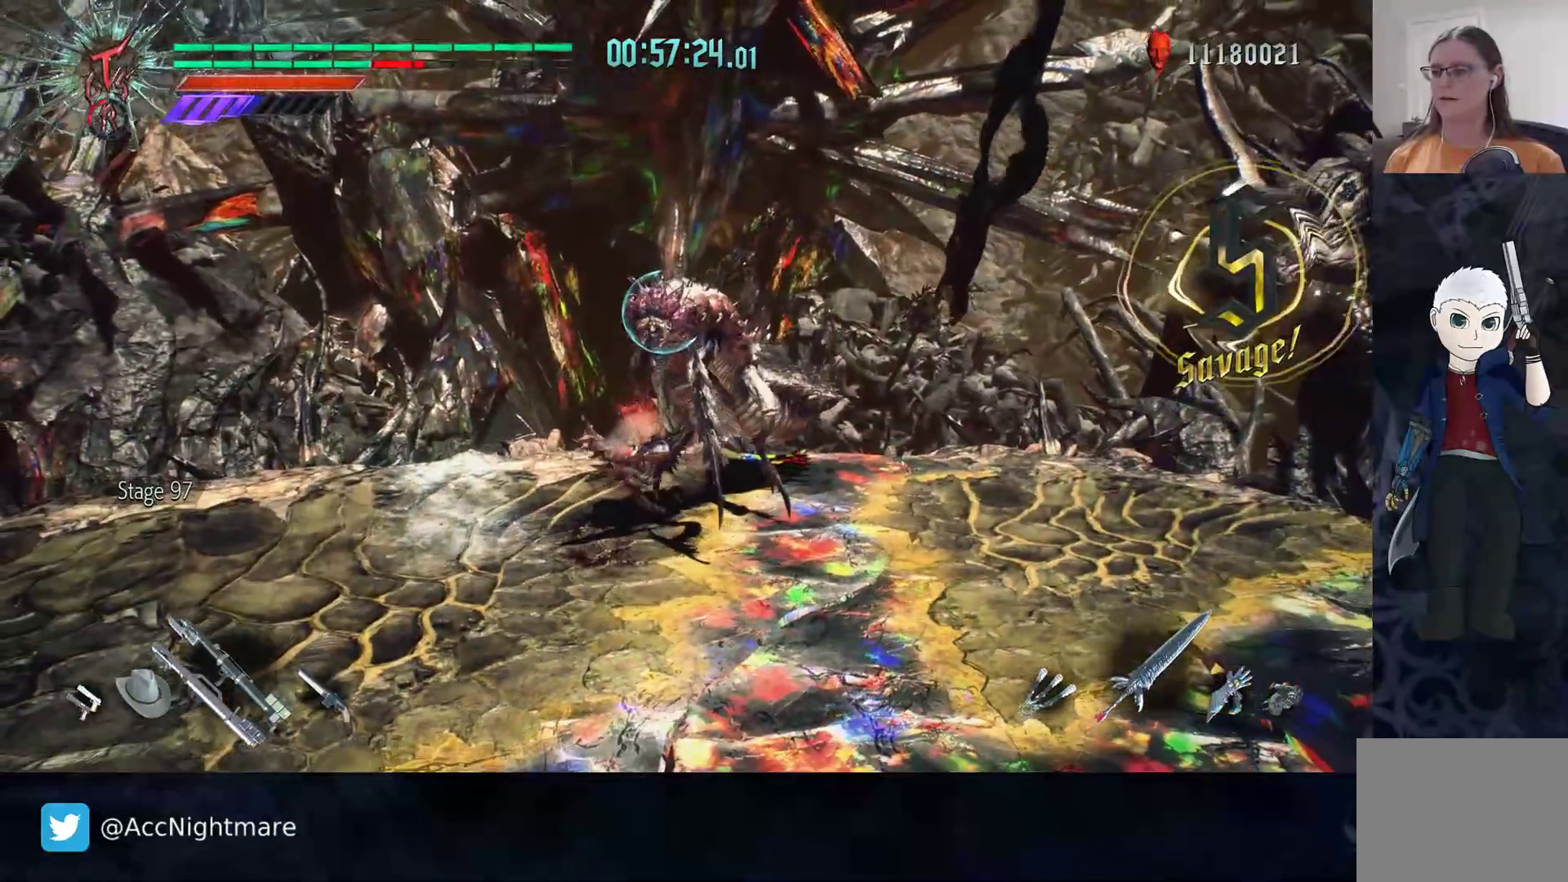
Gameplay with a controller (PlayStation layout); each line is a JSON object with the inputs held at the frame after it. "events" lists button and stick changes between this image and that frame as [ms after this image, input, new state], when the widget could be followed in between. Not read: R1 R2 R3.
{"buttons": ["TRIANGLE"], "left_stick": "center", "right_stick": "center", "events": [[33, "TRIANGLE", "down"], [100, "TRIANGLE", "up"], [167, "left_stick", "down-left"], [183, "TRIANGLE", "down"], [250, "TRIANGLE", "up"], [317, "TRIANGLE", "down"], [400, "TRIANGLE", "up"], [400, "left_stick", "center"], [450, "TRIANGLE", "down"]]}
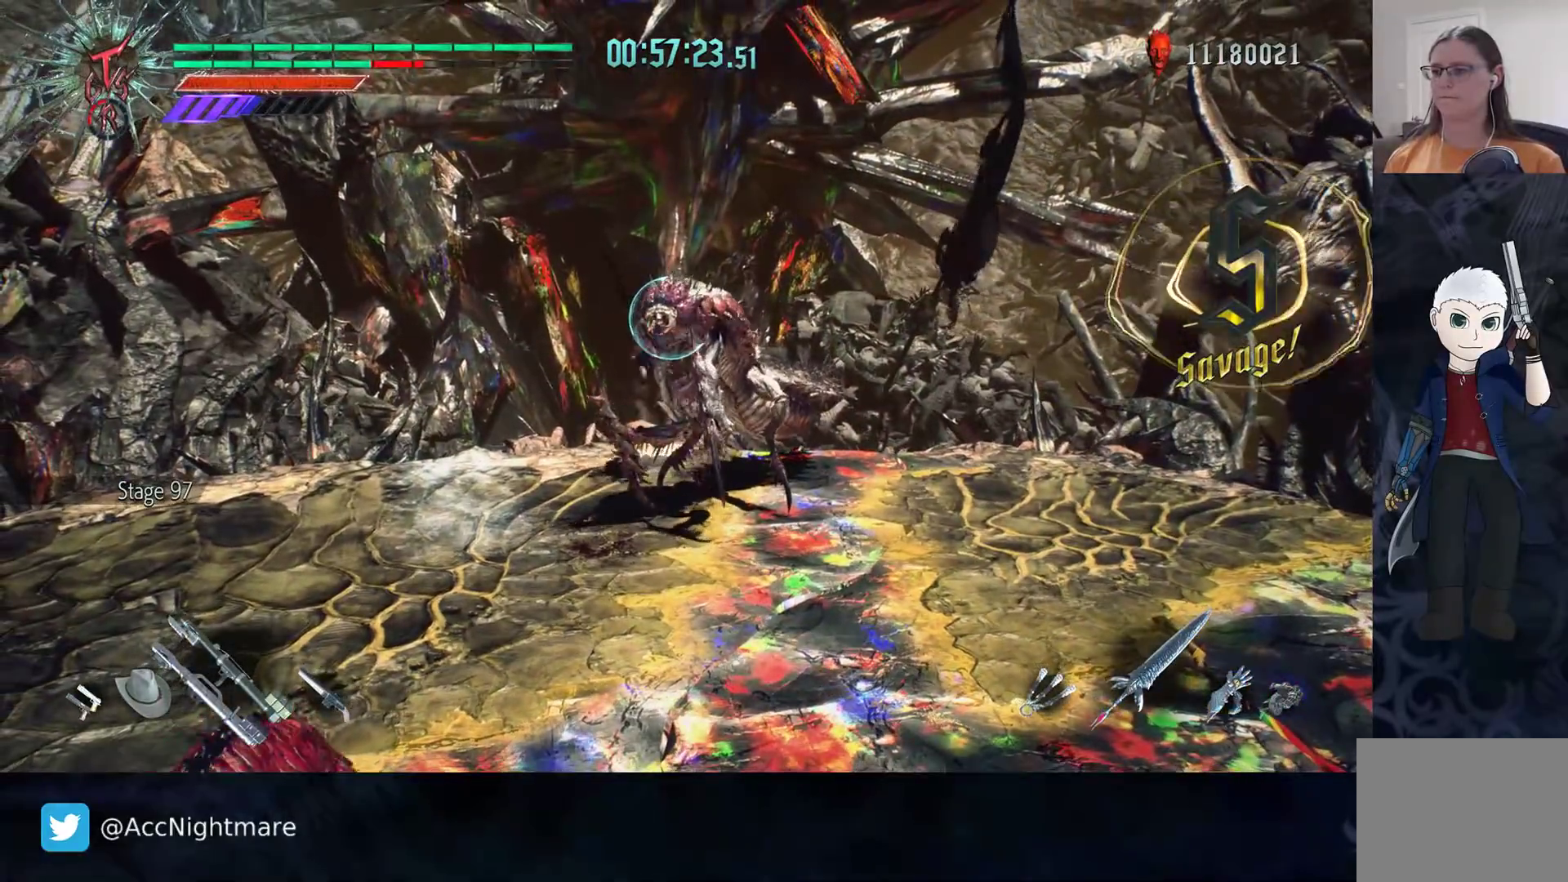
{"buttons": ["TRIANGLE"], "left_stick": "center", "right_stick": "center", "events": [[50, "TRIANGLE", "up"], [133, "TRIANGLE", "down"], [200, "TRIANGLE", "up"], [250, "TRIANGLE", "down"], [350, "TRIANGLE", "up"], [417, "TRIANGLE", "down"]]}
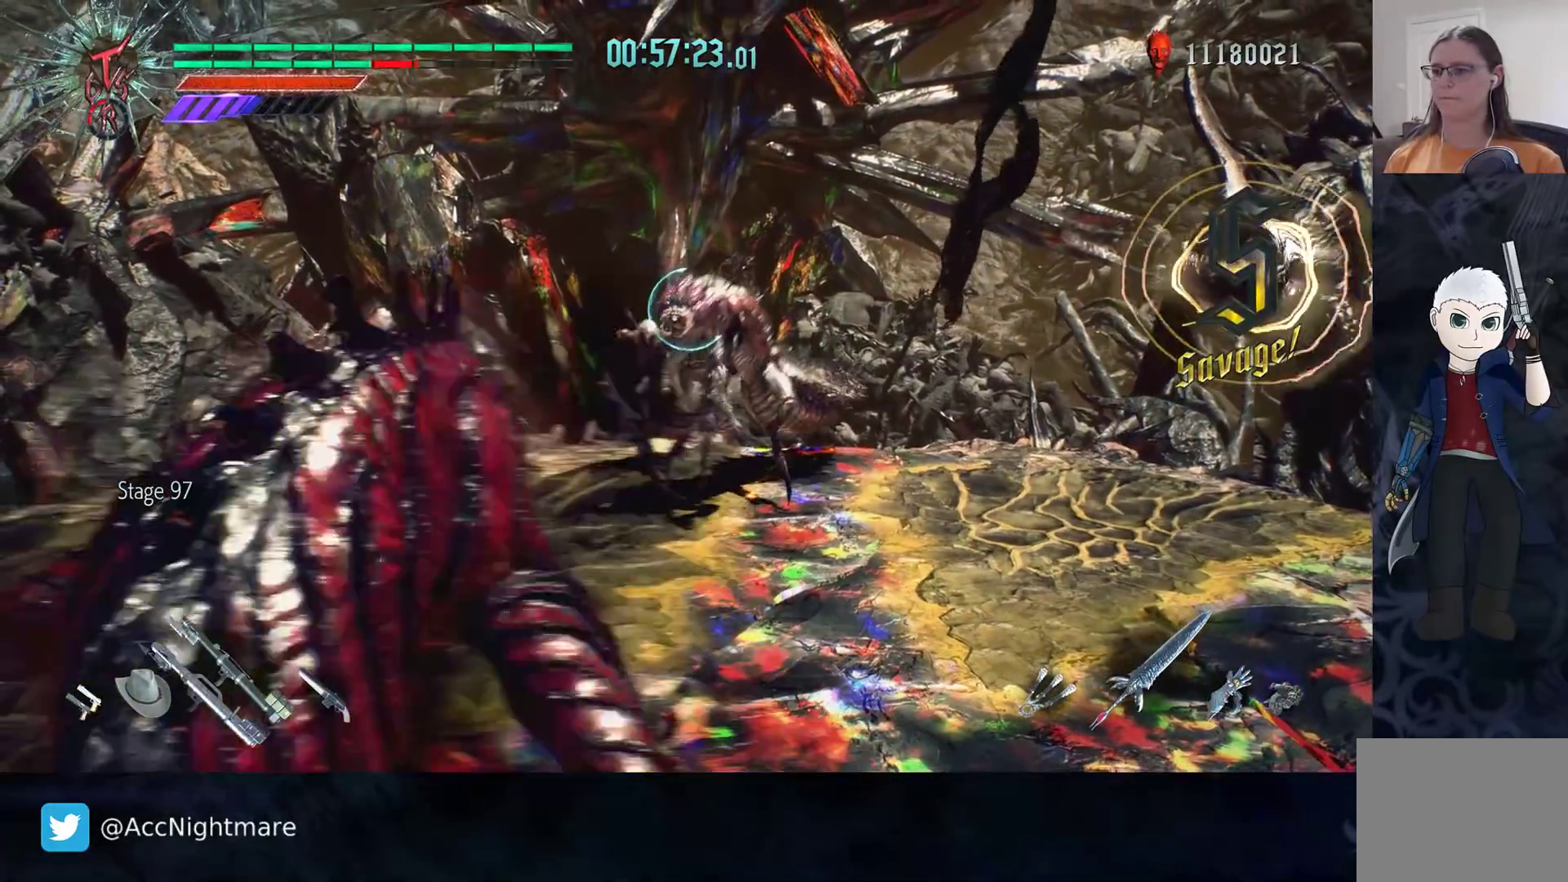
{"buttons": [], "left_stick": "center", "right_stick": "center", "events": [[33, "TRIANGLE", "up"], [83, "L2", "down"], [117, "TRIANGLE", "down"], [200, "TRIANGLE", "up"], [233, "L2", "up"], [267, "TRIANGLE", "down"], [350, "TRIANGLE", "up"], [417, "TRIANGLE", "down"], [483, "TRIANGLE", "up"]]}
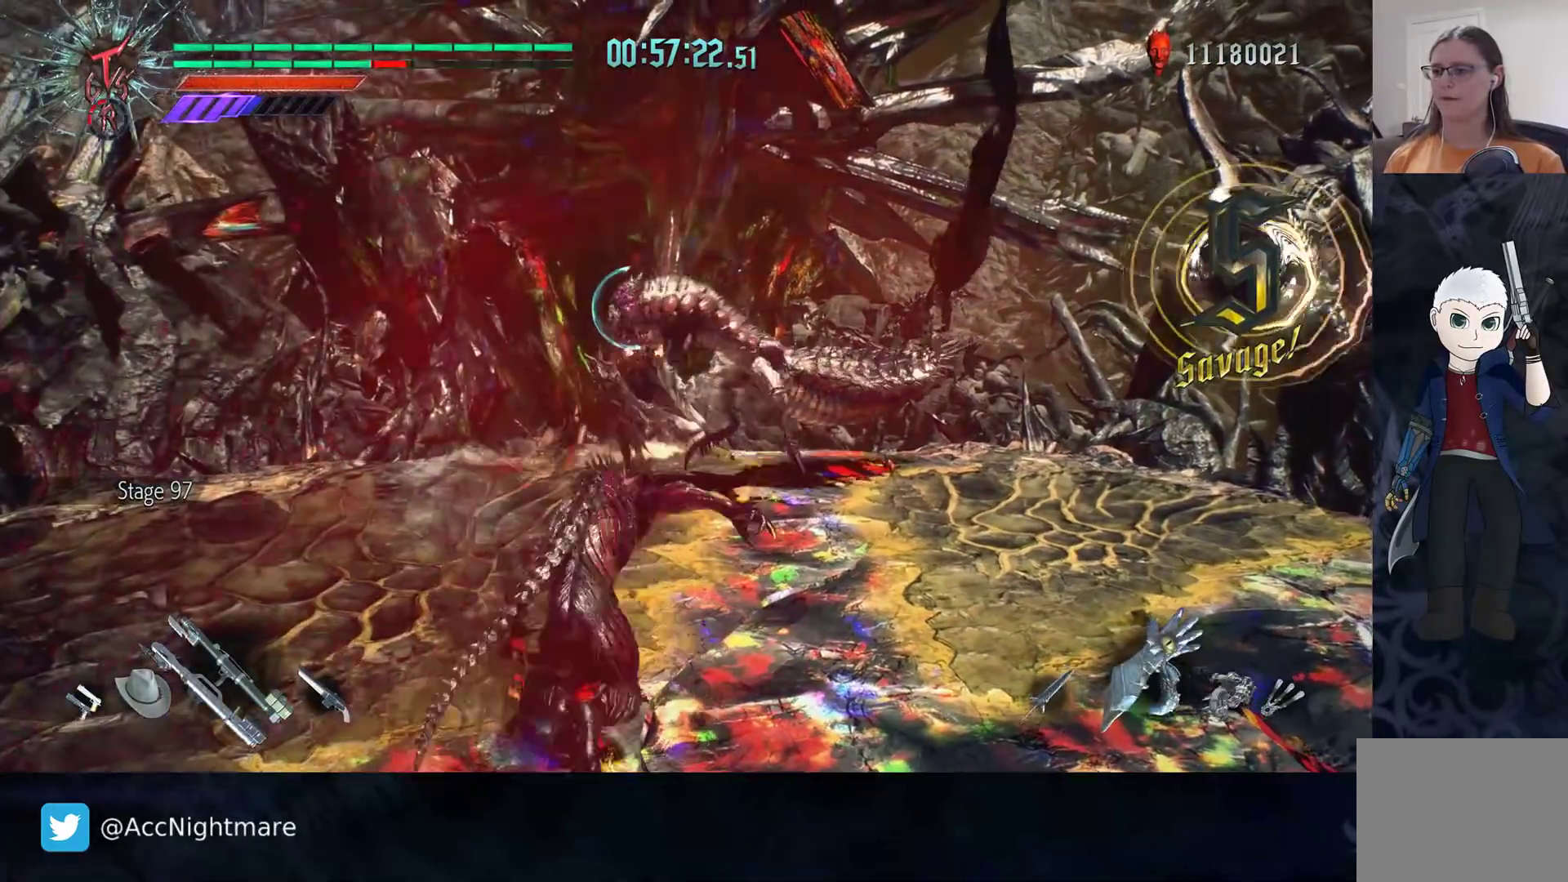
{"buttons": ["CIRCLE"], "left_stick": "down-right", "right_stick": "center", "events": [[50, "TRIANGLE", "down"], [117, "TRIANGLE", "up"], [167, "DPAD_UP", "down"], [183, "TRIANGLE", "down"], [267, "DPAD_UP", "up"], [283, "TRIANGLE", "up"], [450, "CIRCLE", "down"], [500, "left_stick", "down-right"]]}
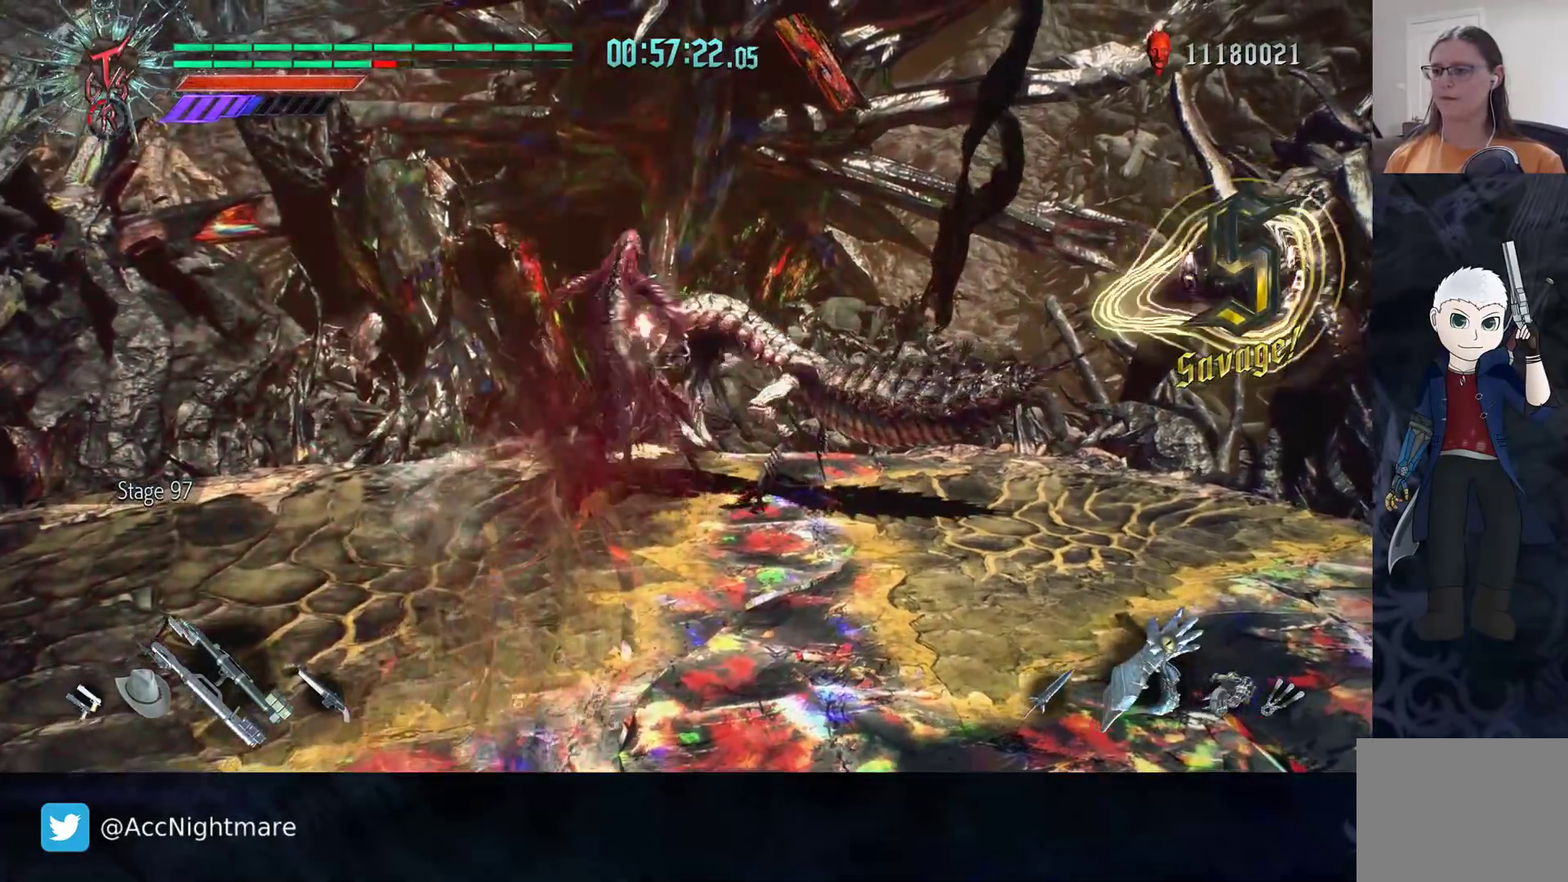
{"buttons": [], "left_stick": "center", "right_stick": "center", "events": [[17, "CIRCLE", "up"], [83, "CIRCLE", "down"], [150, "CIRCLE", "up"], [217, "CIRCLE", "down"], [283, "CIRCLE", "up"], [333, "left_stick", "right"], [417, "SQUARE", "down"], [467, "SQUARE", "up"], [467, "left_stick", "center"]]}
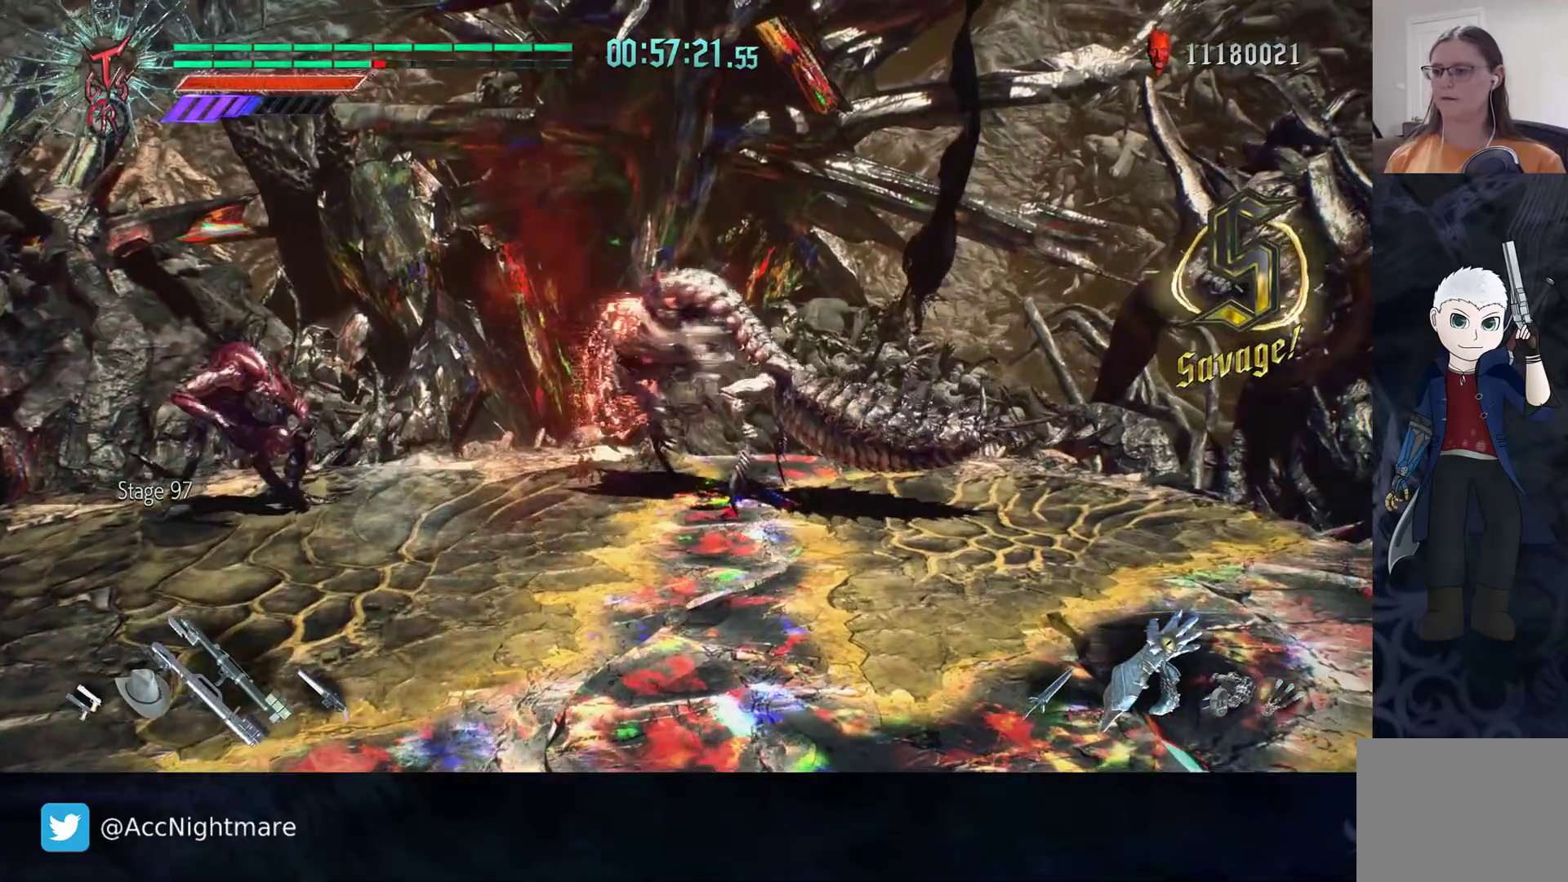
{"buttons": ["TRIANGLE"], "left_stick": "center", "right_stick": "center", "events": [[50, "SQUARE", "down"], [100, "SQUARE", "up"], [167, "SQUARE", "down"], [250, "SQUARE", "up"], [483, "TRIANGLE", "down"]]}
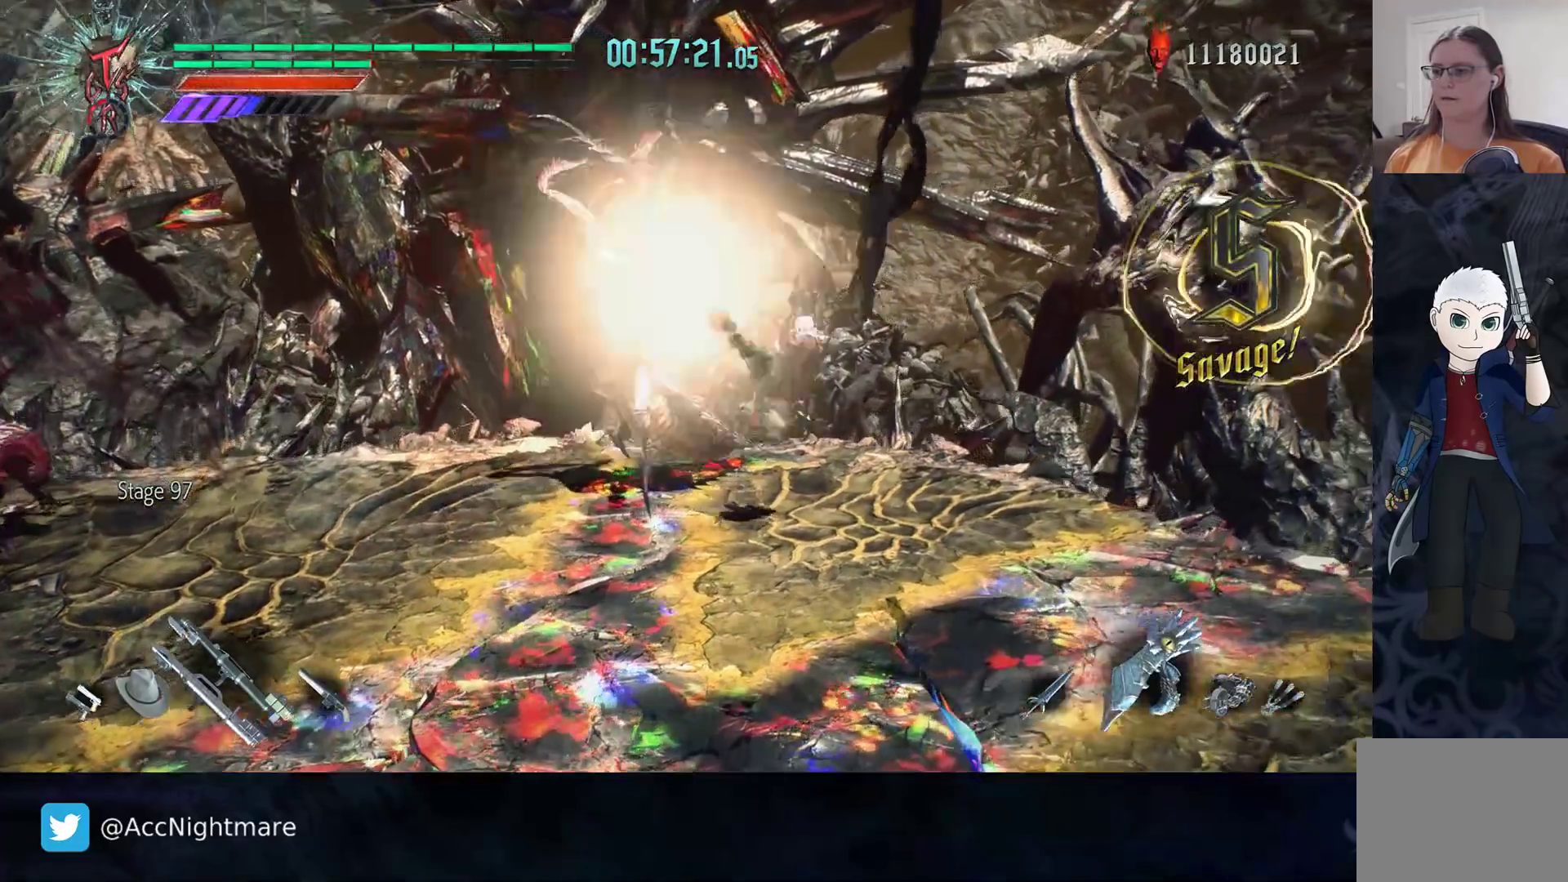
{"buttons": [], "left_stick": "up-left", "right_stick": "center", "events": [[50, "TRIANGLE", "up"], [350, "left_stick", "up"], [500, "left_stick", "up-left"]]}
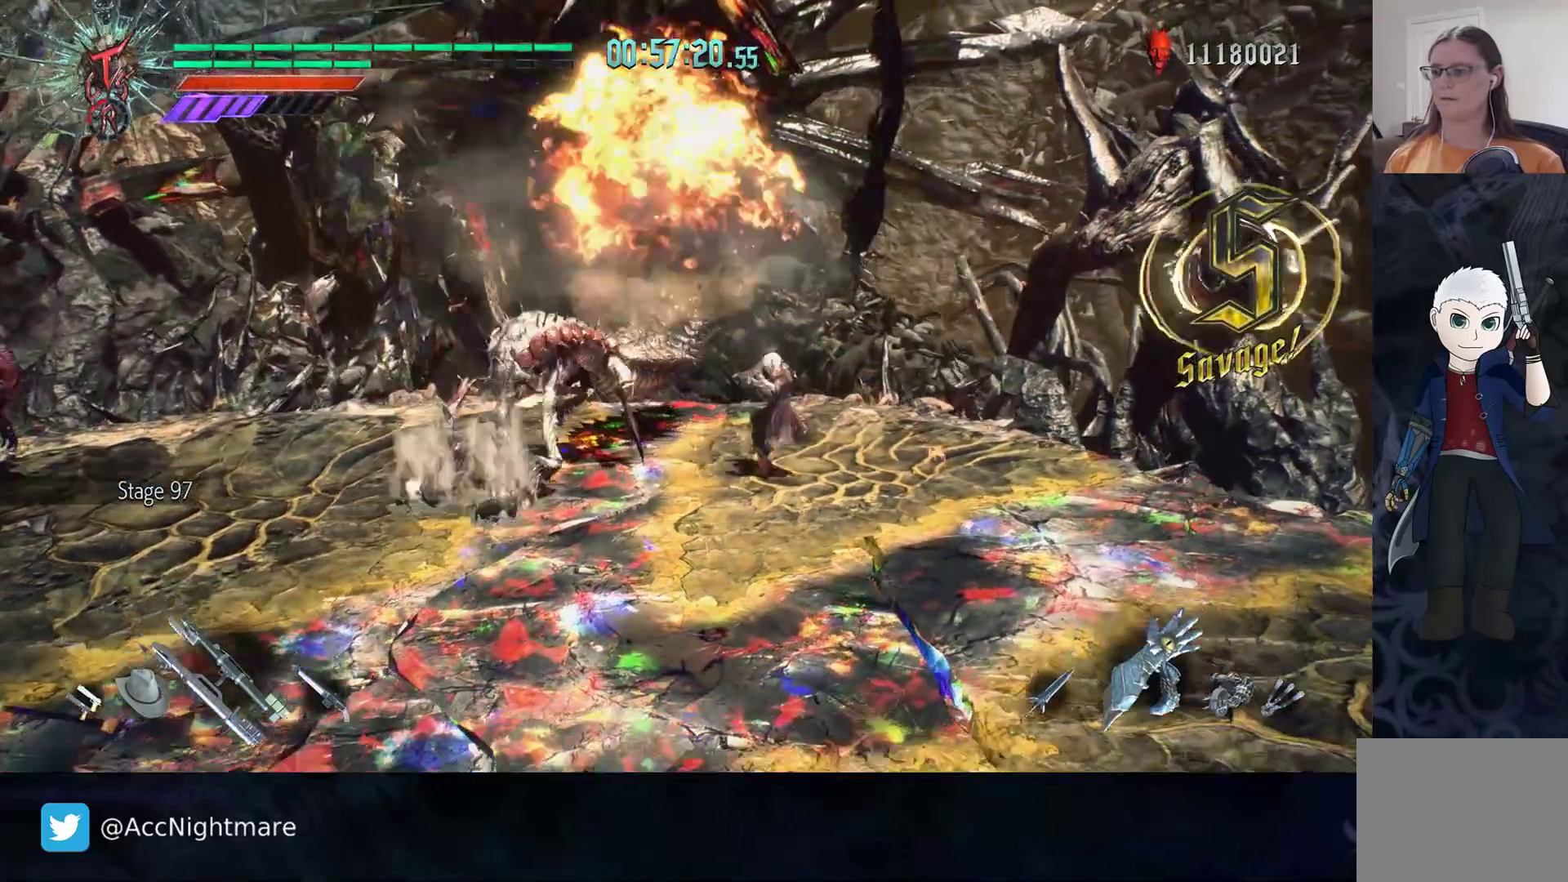
{"buttons": [], "left_stick": "left", "right_stick": "center", "events": [[367, "L2", "down"], [500, "L2", "up"], [500, "left_stick", "left"]]}
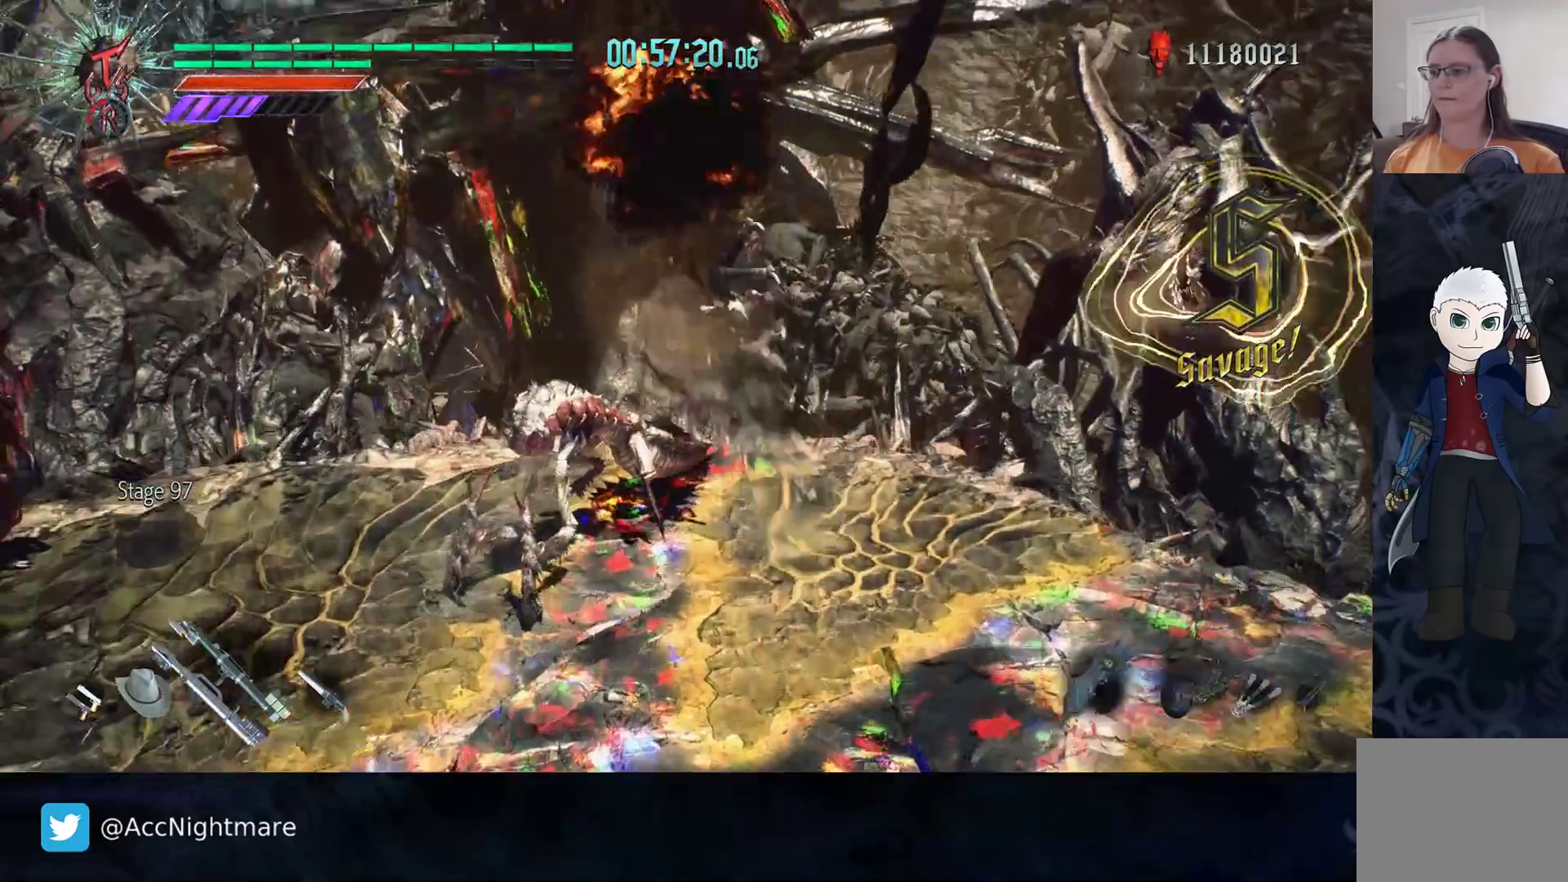
{"buttons": ["TRIANGLE"], "left_stick": "center", "right_stick": "center", "events": [[217, "TRIANGLE", "down"], [217, "left_stick", "center"], [300, "TRIANGLE", "up"], [367, "TRIANGLE", "down"], [433, "TRIANGLE", "up"], [500, "TRIANGLE", "down"]]}
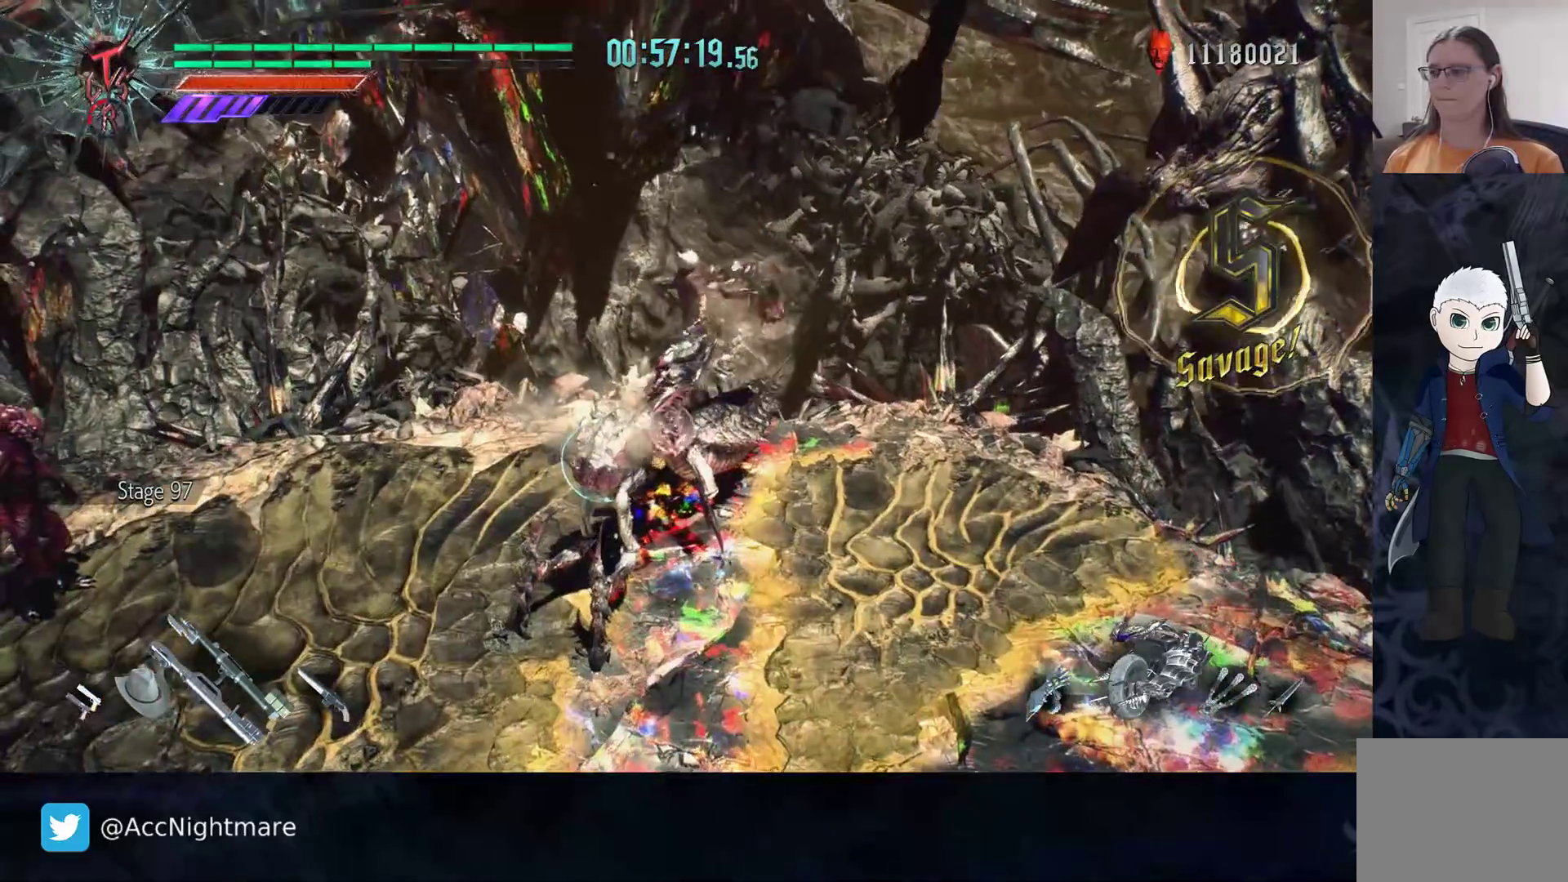
{"buttons": ["TRIANGLE"], "left_stick": "center", "right_stick": "center", "events": [[83, "TRIANGLE", "up"], [150, "TRIANGLE", "down"]]}
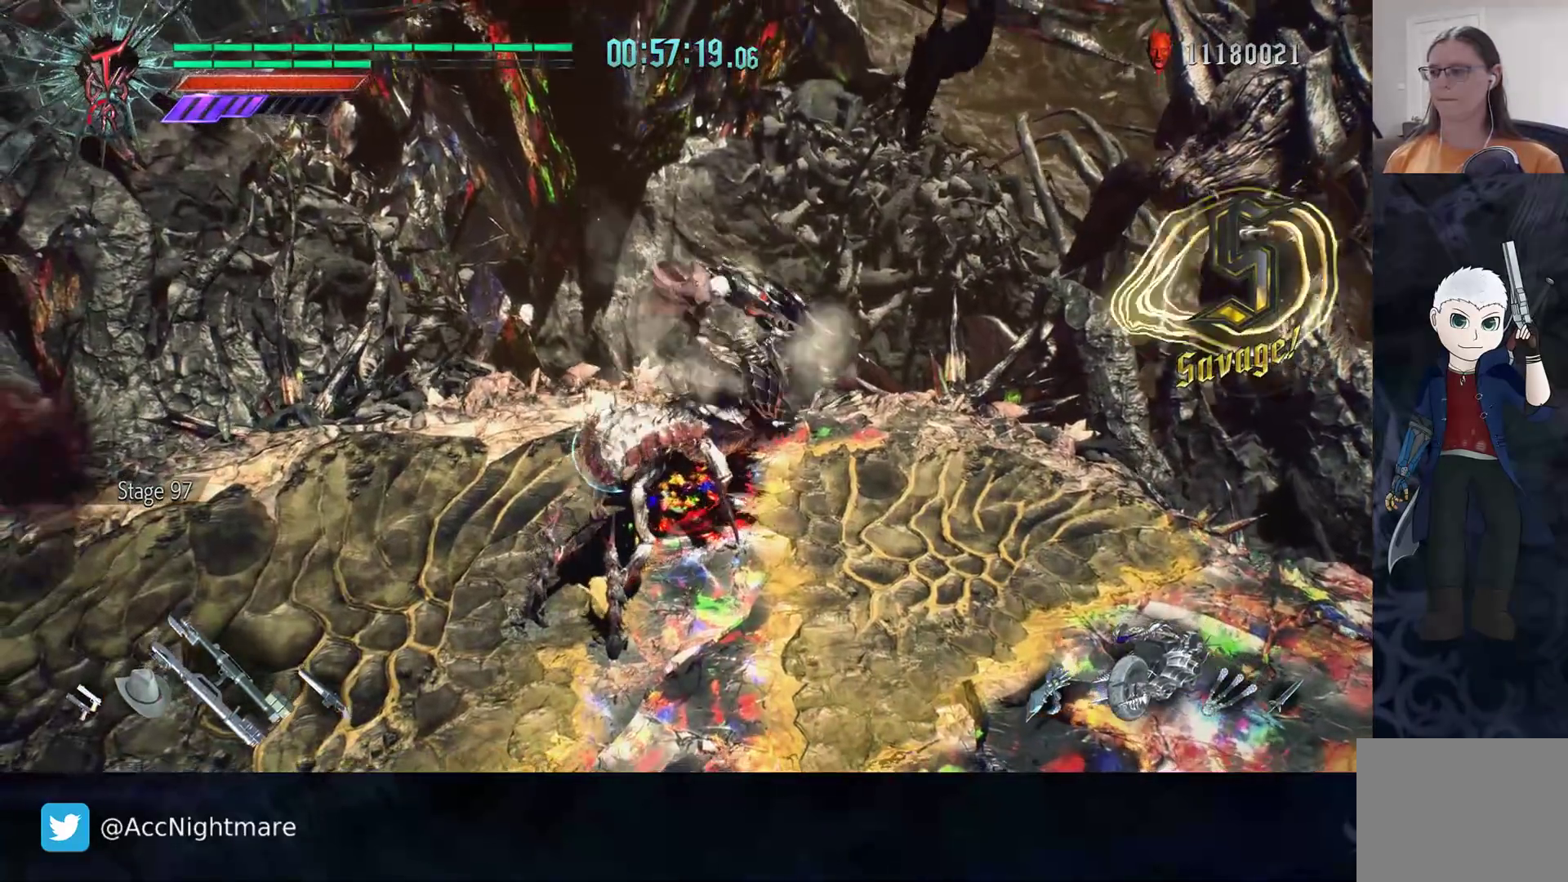
{"buttons": [], "left_stick": "center", "right_stick": "center", "events": [[33, "TRIANGLE", "up"], [100, "TRIANGLE", "down"], [200, "TRIANGLE", "up"], [267, "TRIANGLE", "down"], [367, "TRIANGLE", "up"]]}
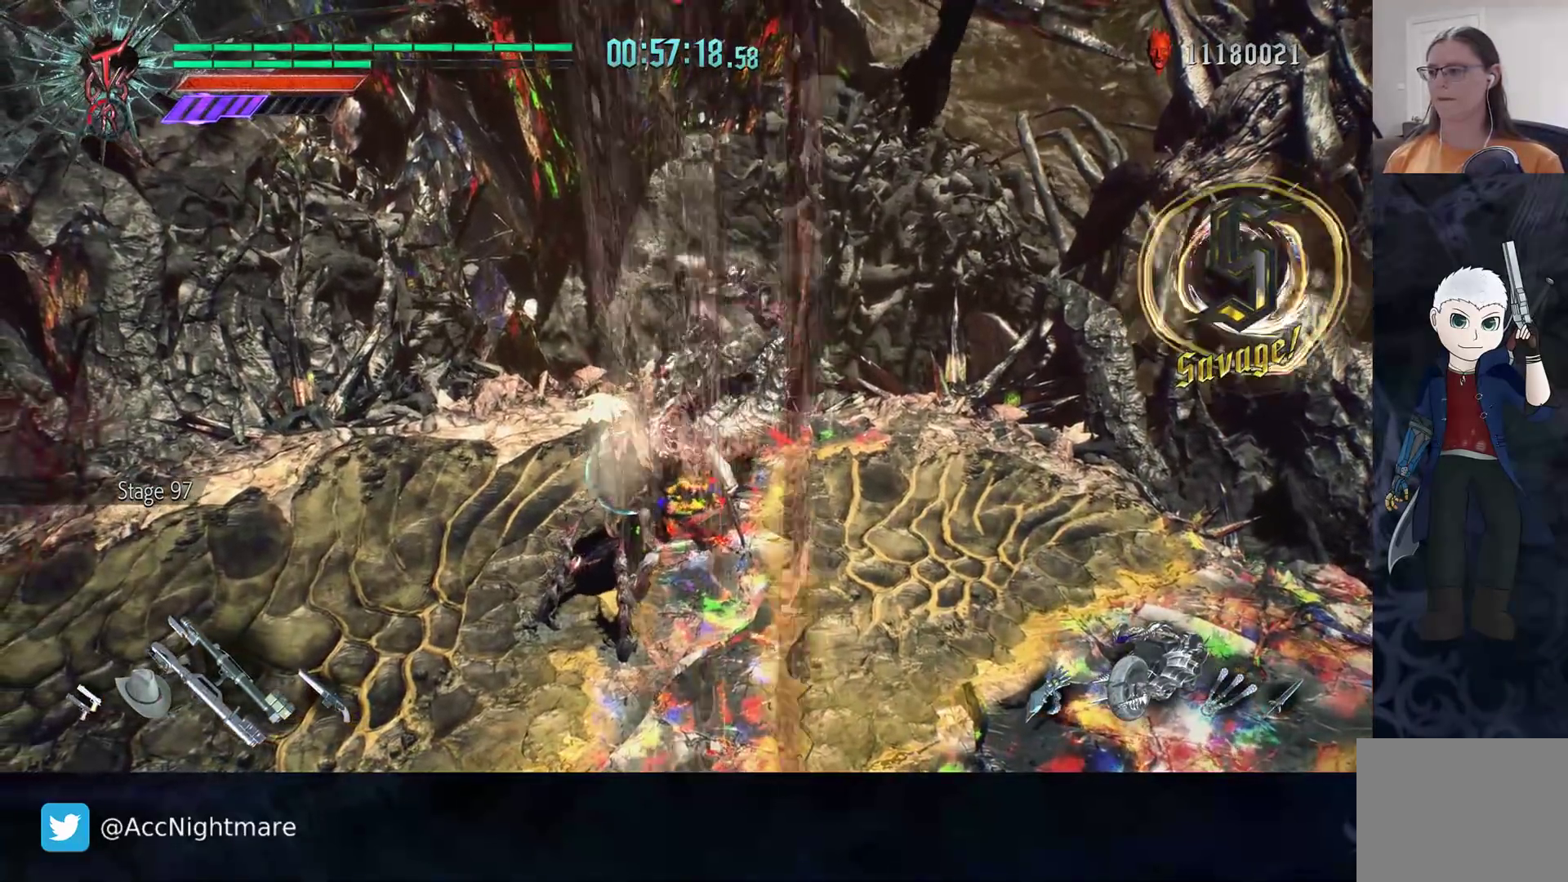
{"buttons": [], "left_stick": "center", "right_stick": "center", "events": []}
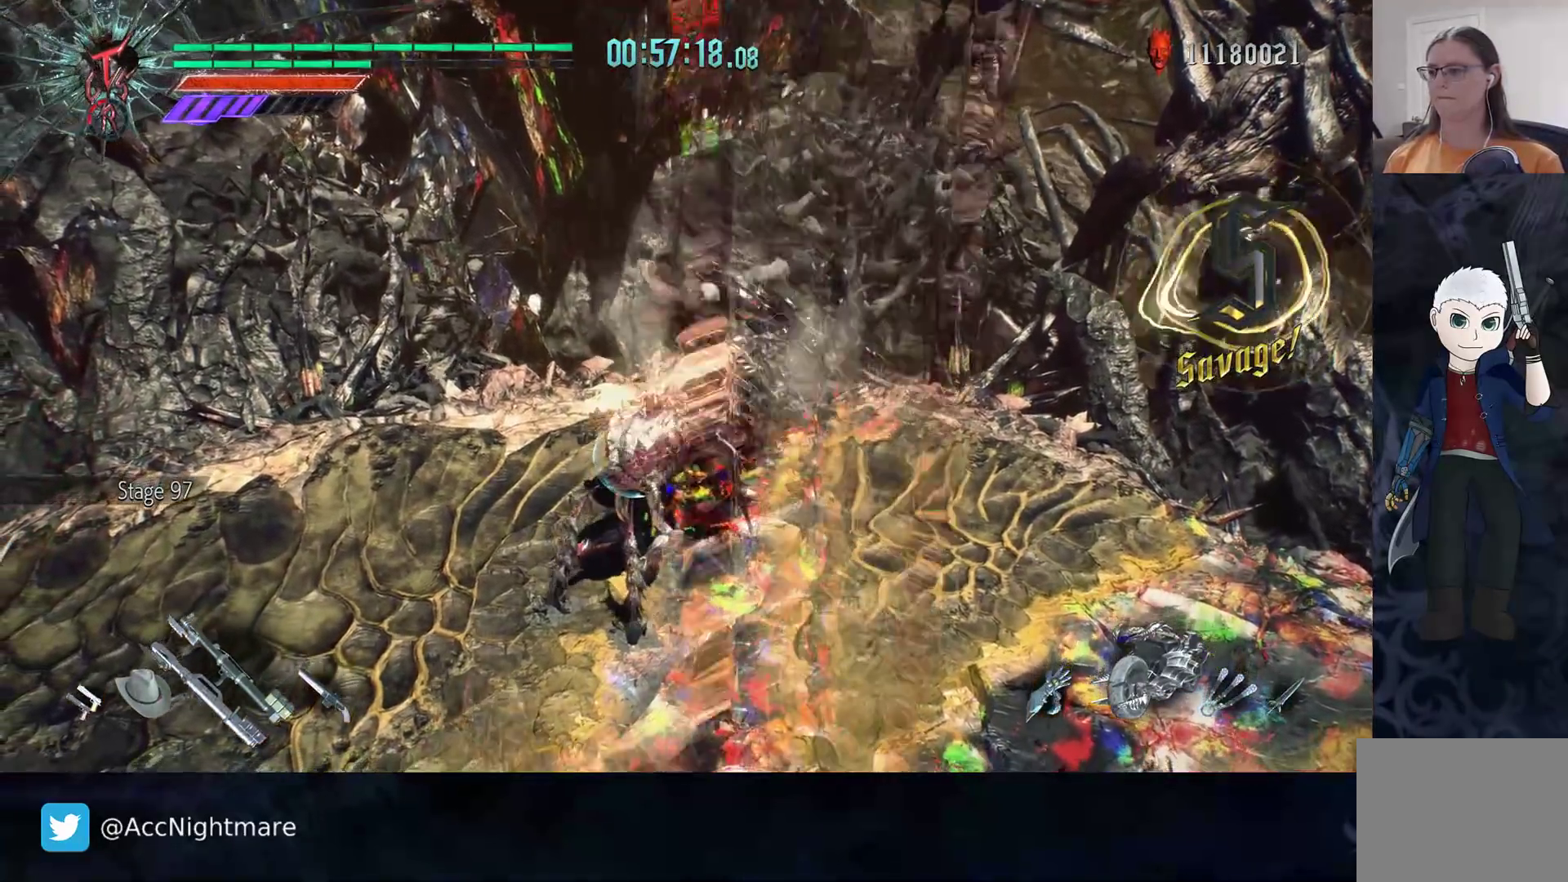
{"buttons": ["TRIANGLE"], "left_stick": "down", "right_stick": "center", "events": [[367, "left_stick", "down"], [450, "TRIANGLE", "down"]]}
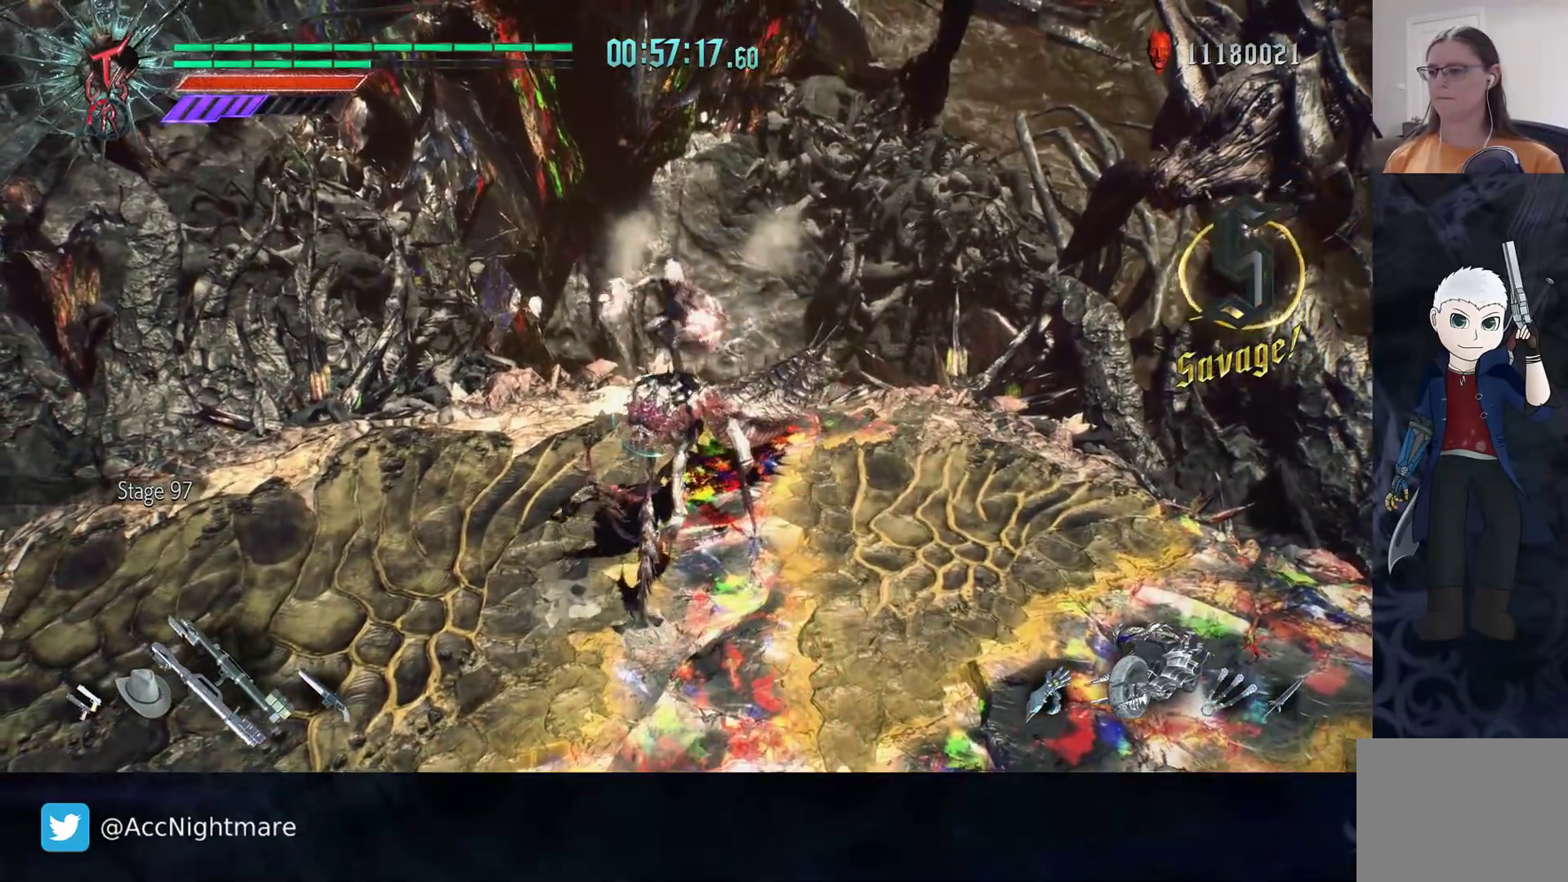
{"buttons": [], "left_stick": "down", "right_stick": "center", "events": [[17, "TRIANGLE", "up"], [83, "TRIANGLE", "down"], [150, "TRIANGLE", "up"]]}
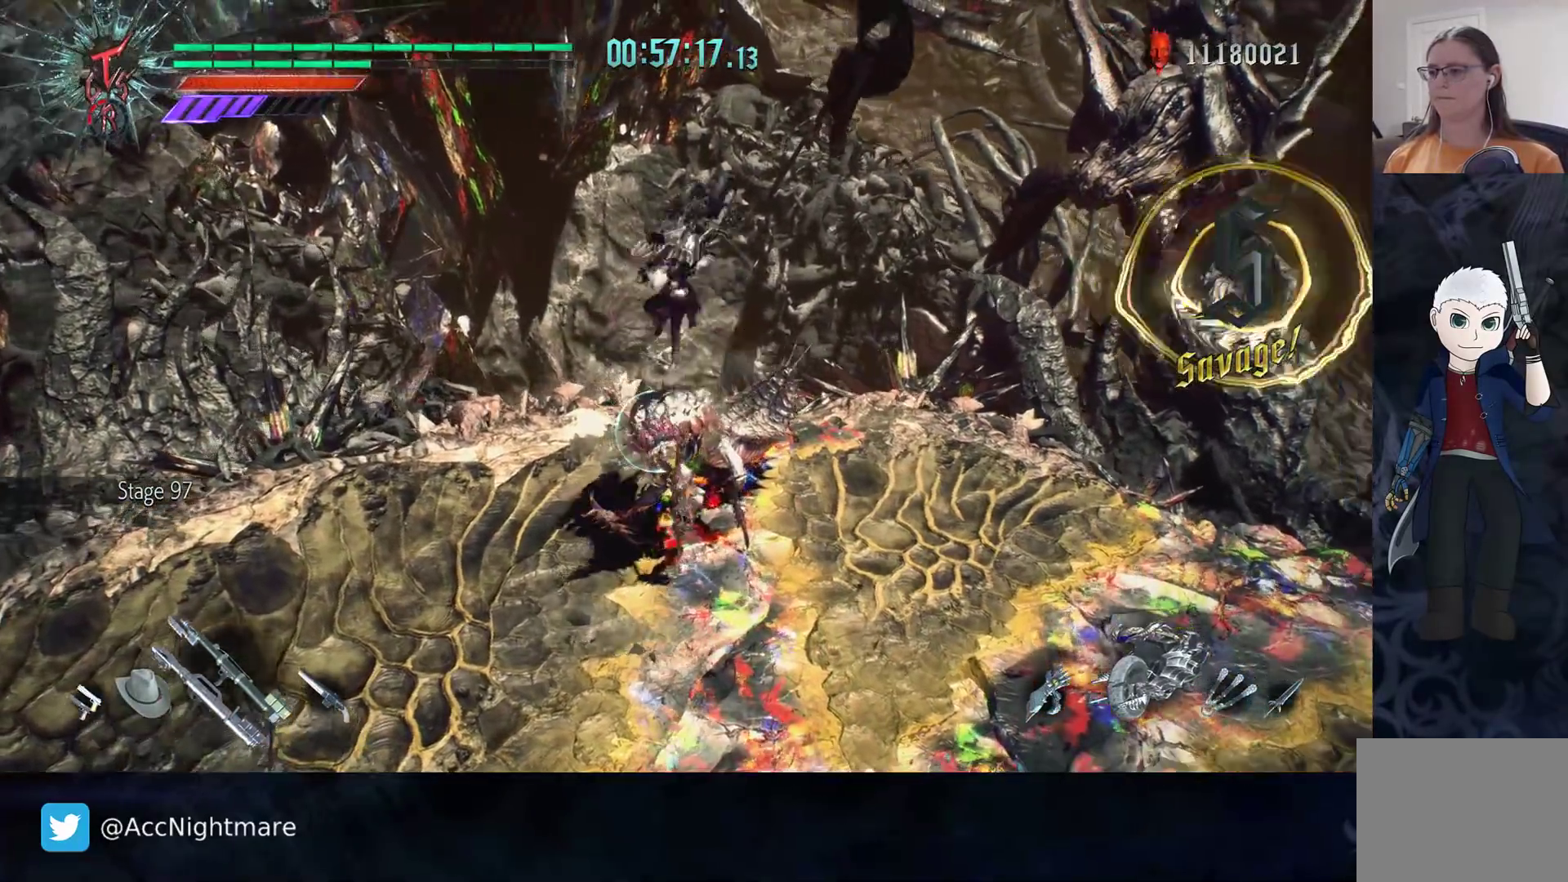
{"buttons": [], "left_stick": "center", "right_stick": "center", "events": [[433, "left_stick", "center"]]}
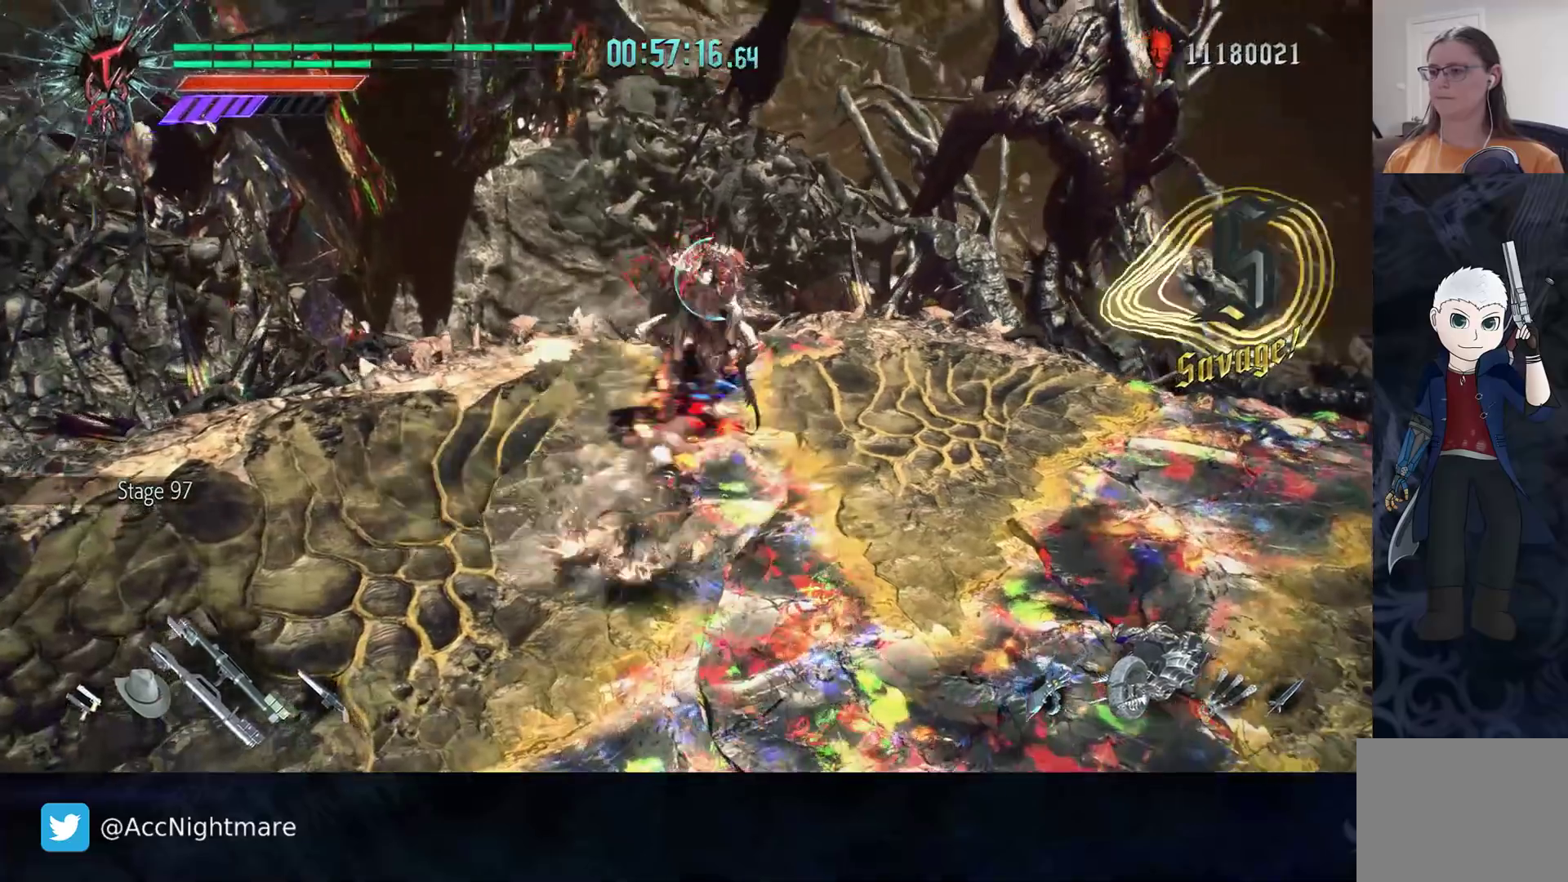
{"buttons": [], "left_stick": "up", "right_stick": "center", "events": [[150, "left_stick", "up"]]}
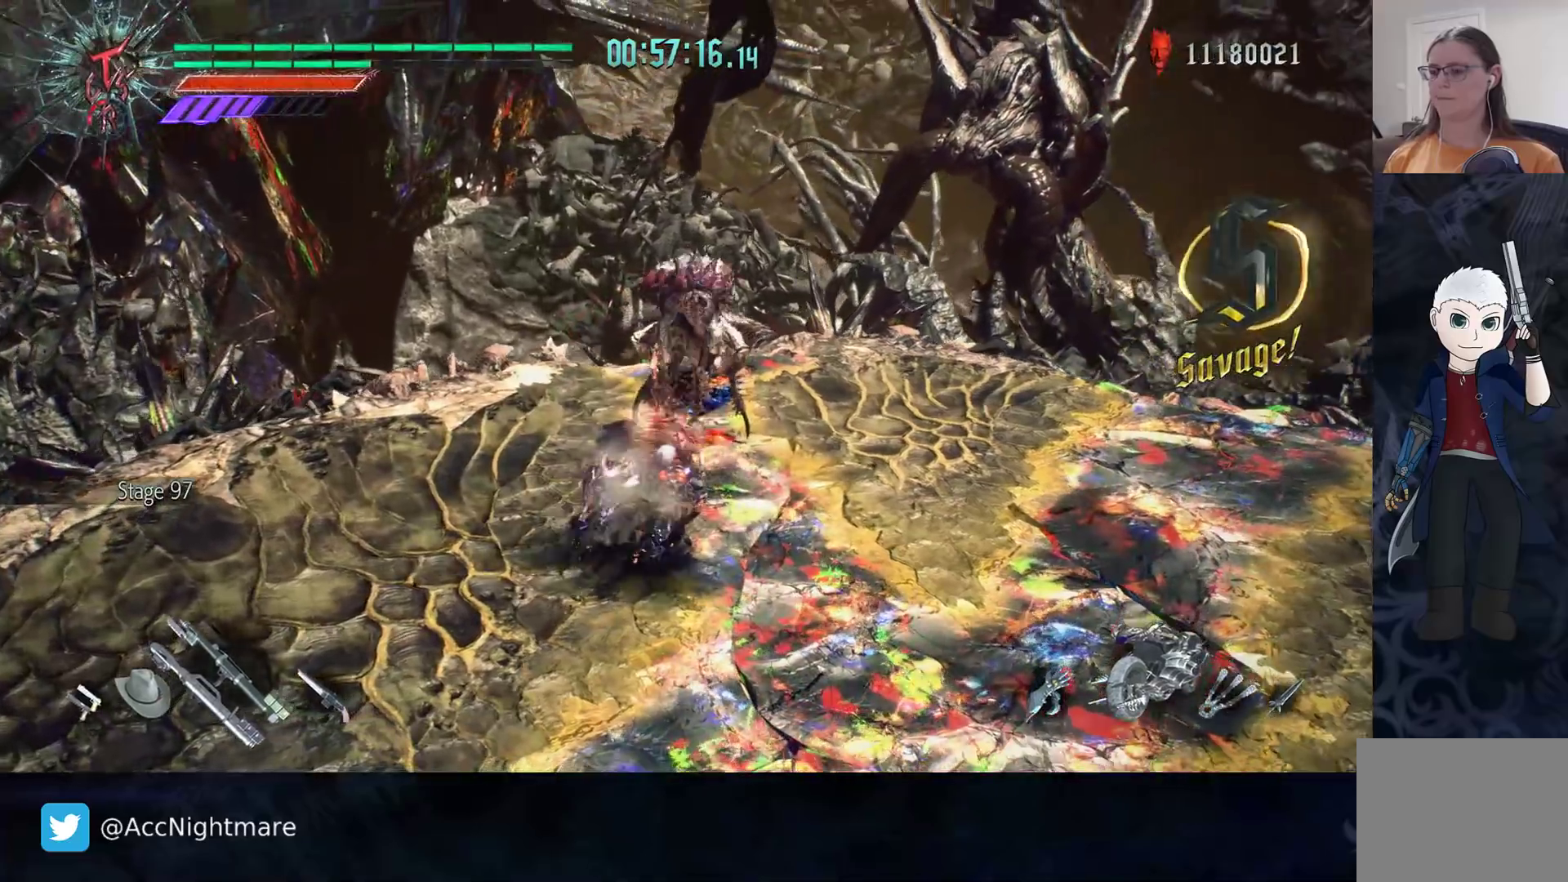
{"buttons": [], "left_stick": "up", "right_stick": "center", "events": [[333, "L2", "down"], [483, "L2", "up"]]}
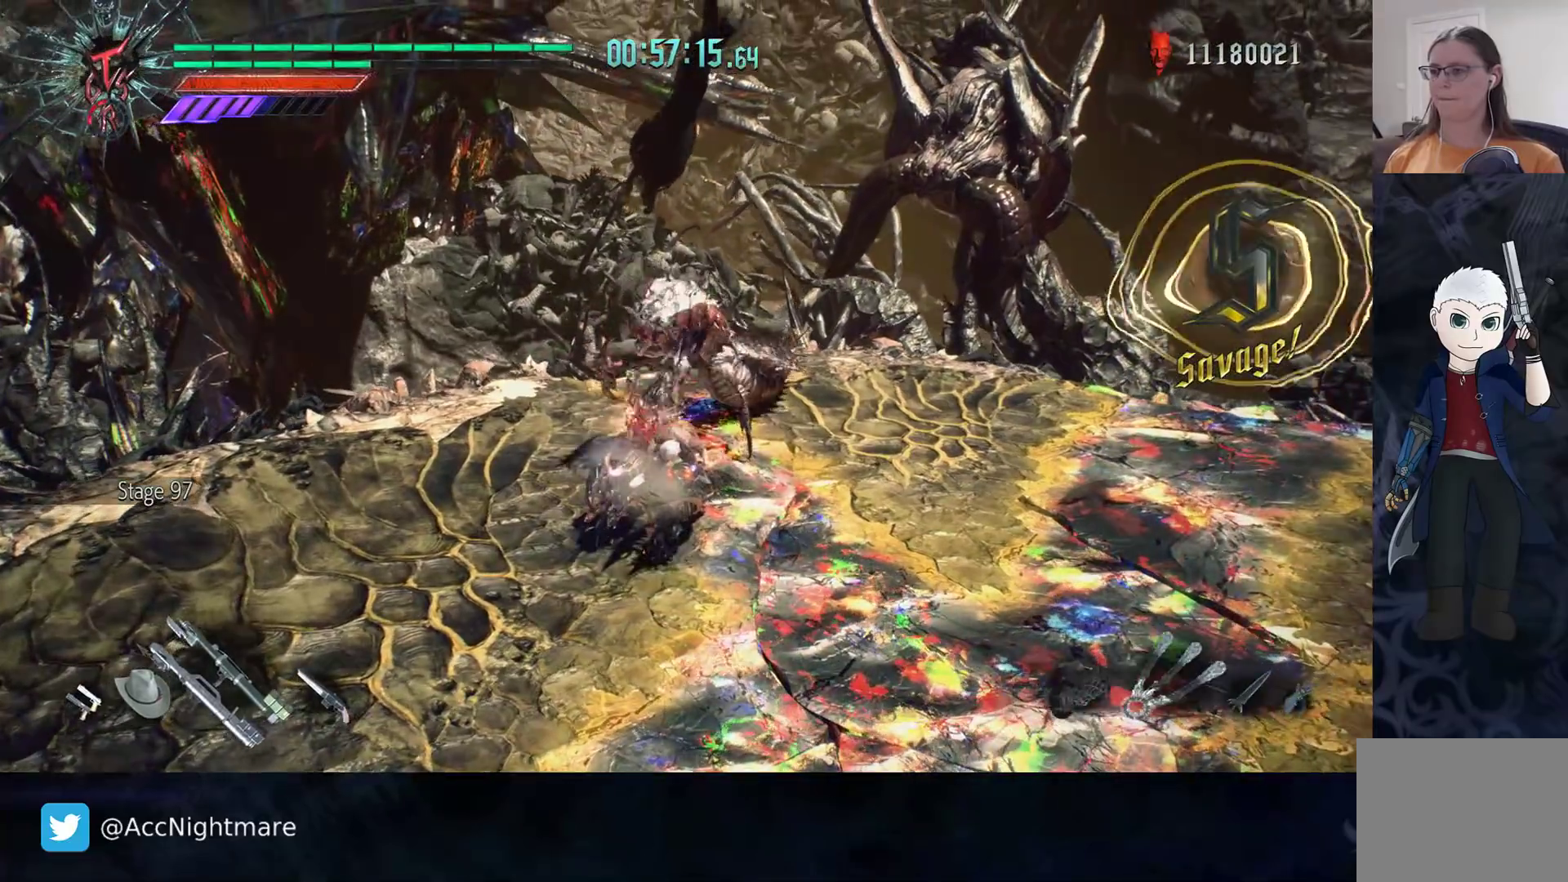
{"buttons": ["TRIANGLE"], "left_stick": "up", "right_stick": "center", "events": [[200, "TRIANGLE", "down"], [250, "TRIANGLE", "up"], [333, "TRIANGLE", "down"], [417, "TRIANGLE", "up"], [467, "TRIANGLE", "down"]]}
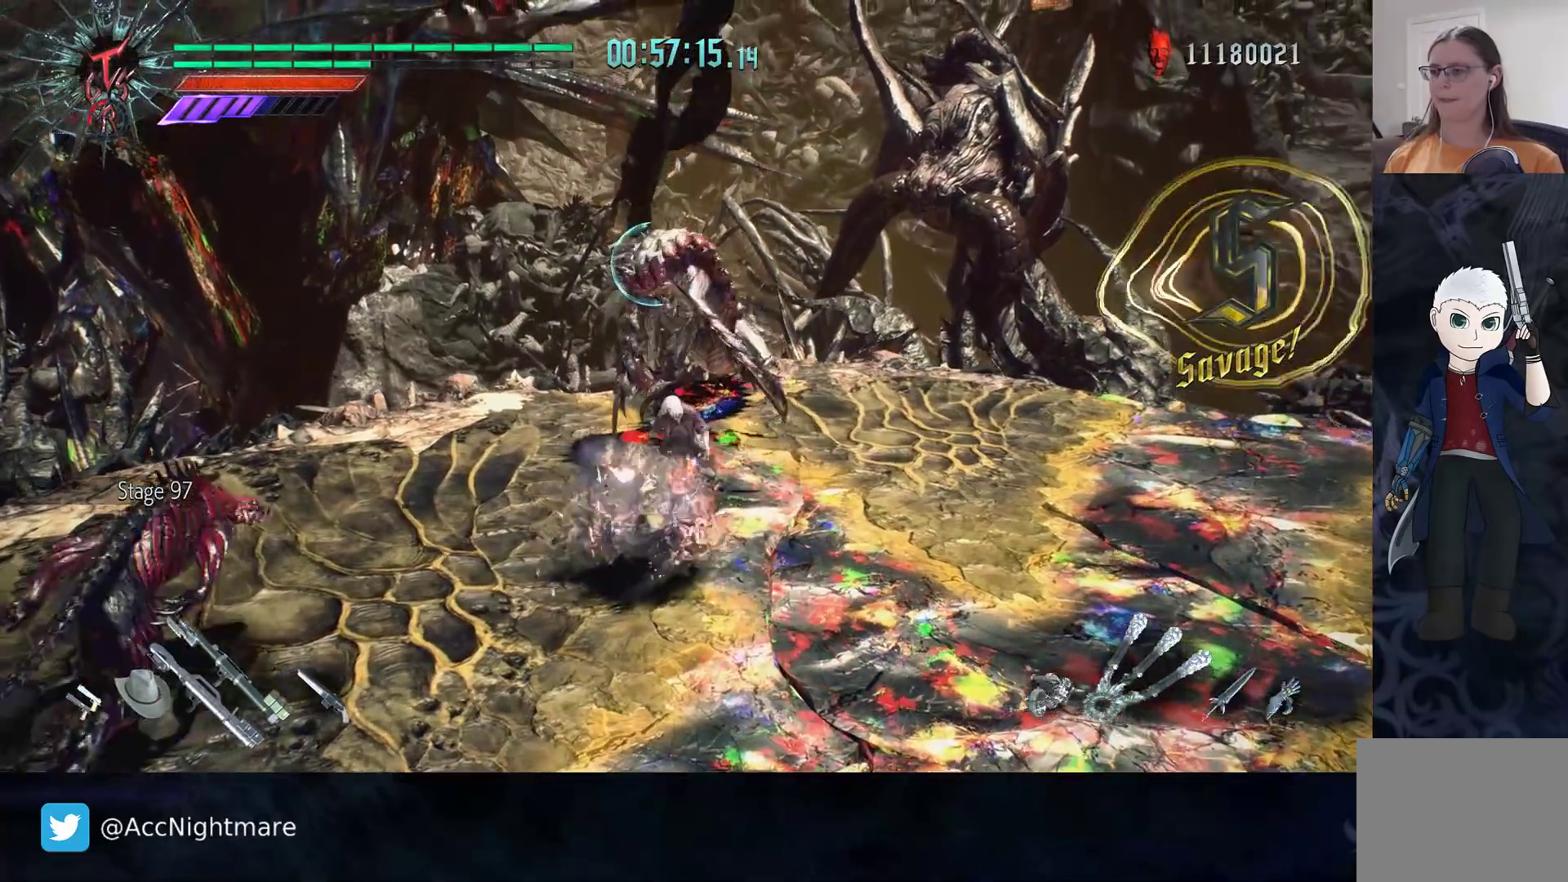
{"buttons": [], "left_stick": "up", "right_stick": "center", "events": [[83, "TRIANGLE", "up"], [150, "TRIANGLE", "down"], [233, "TRIANGLE", "up"], [283, "TRIANGLE", "down"], [350, "TRIANGLE", "up"], [417, "TRIANGLE", "down"], [500, "TRIANGLE", "up"]]}
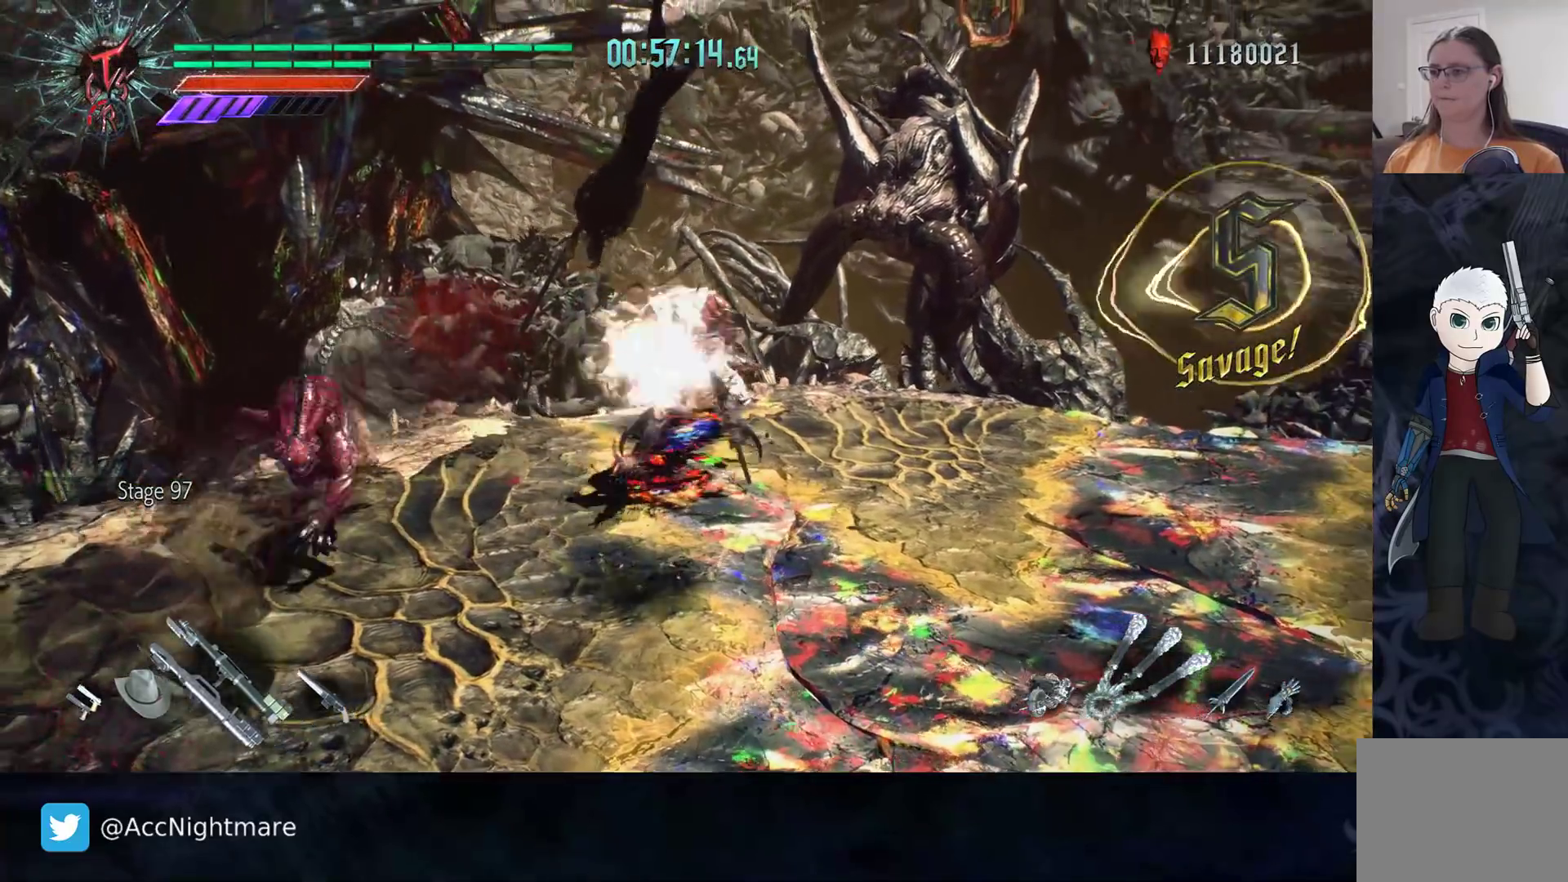
{"buttons": ["TRIANGLE"], "left_stick": "center", "right_stick": "center", "events": [[50, "TRIANGLE", "down"], [200, "left_stick", "center"]]}
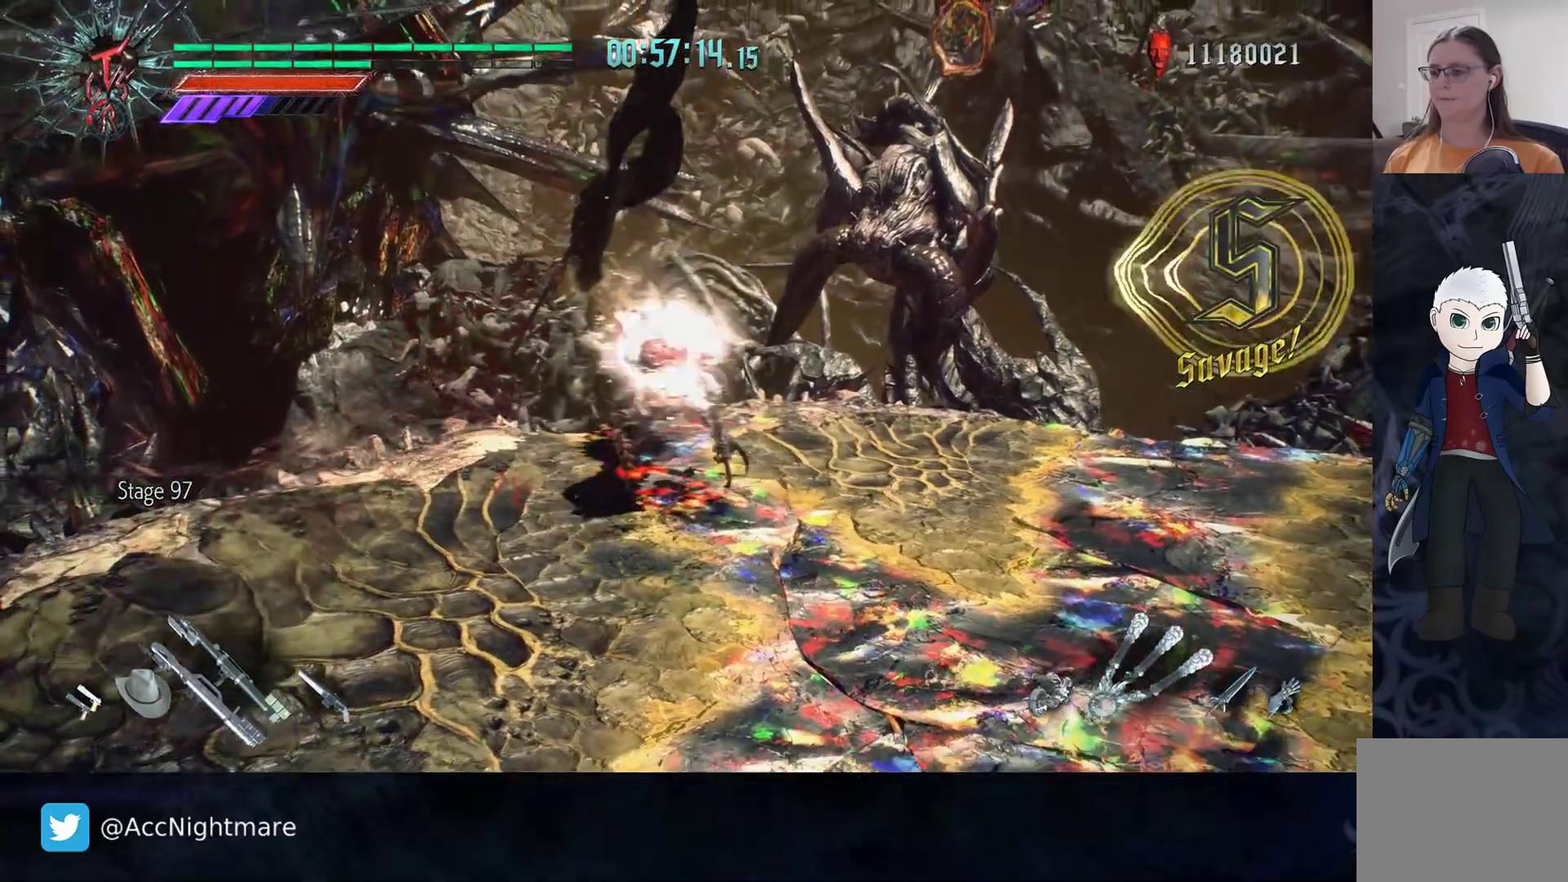
{"buttons": ["TRIANGLE"], "left_stick": "center", "right_stick": "center", "events": []}
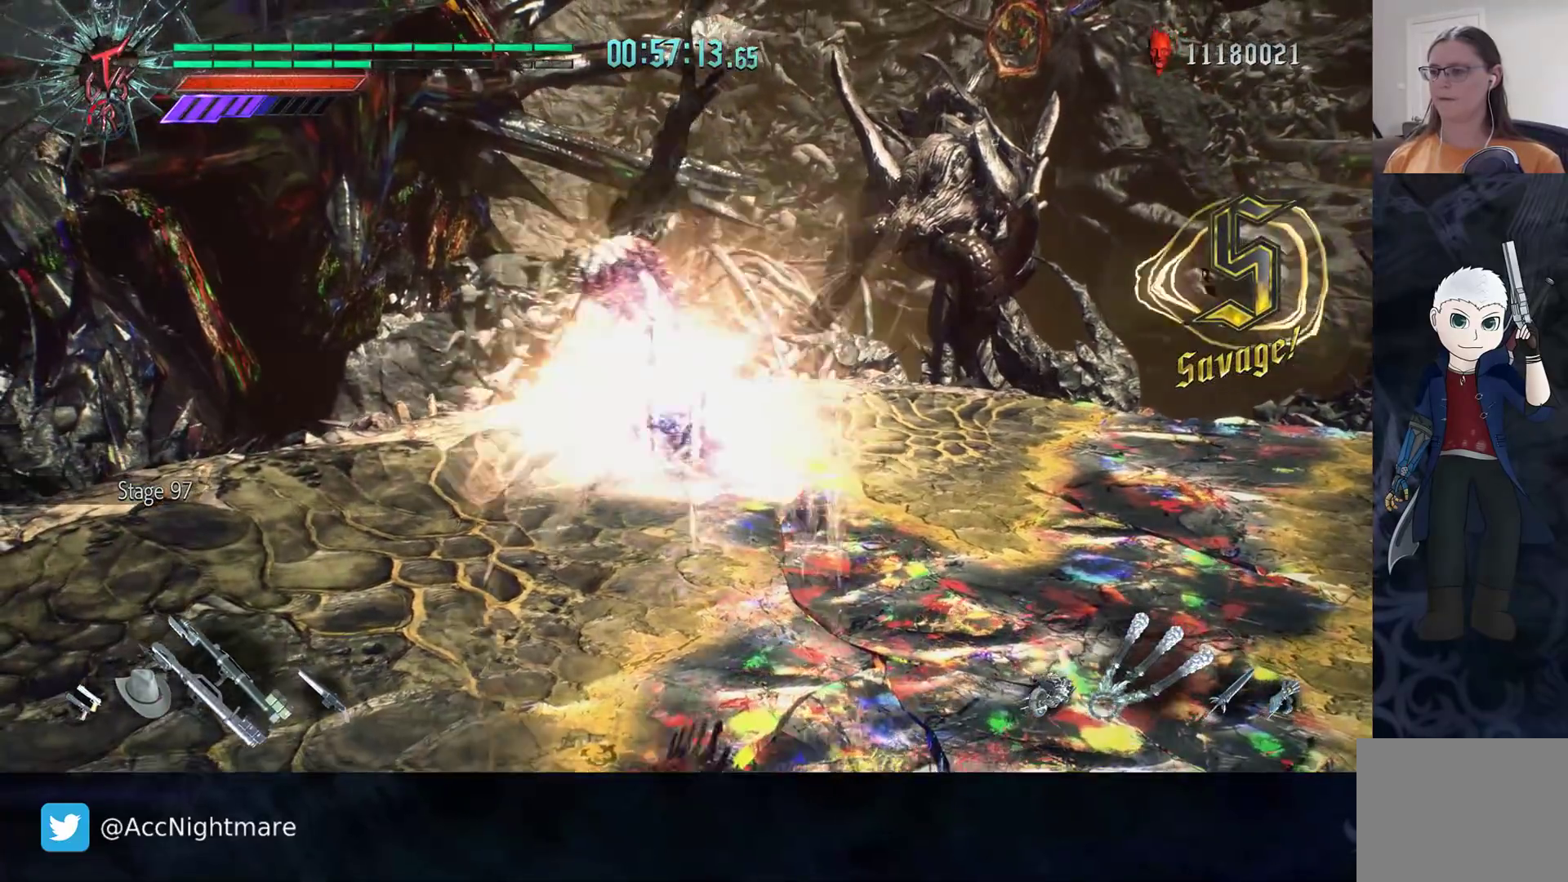
{"buttons": [], "left_stick": "center", "right_stick": "center", "events": [[483, "TRIANGLE", "up"]]}
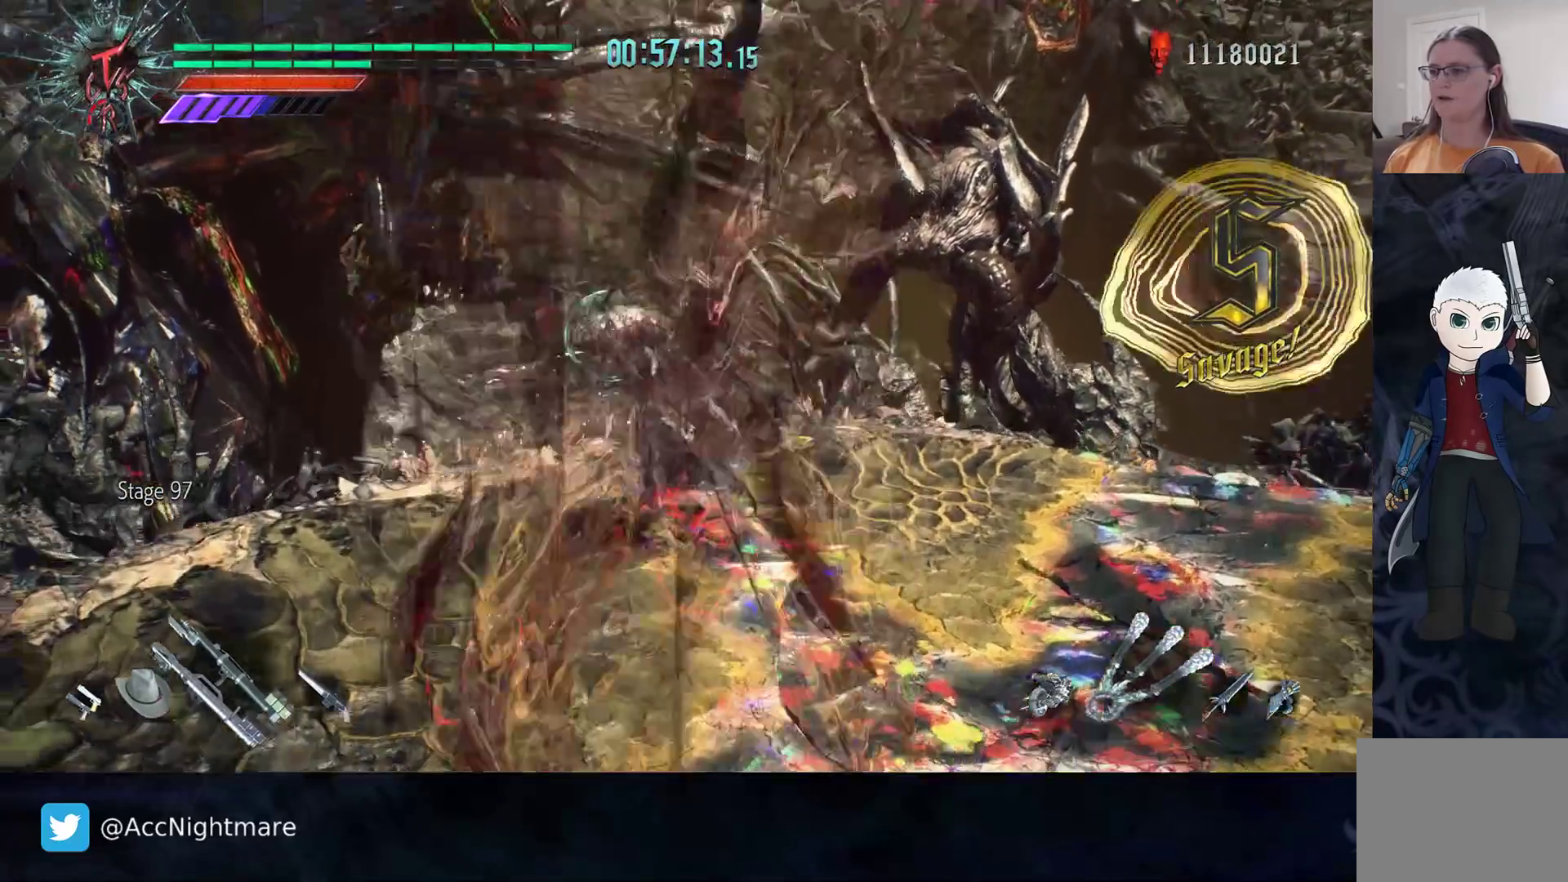
{"buttons": ["CIRCLE"], "left_stick": "center", "right_stick": "center", "events": [[100, "DPAD_RIGHT", "down"], [233, "DPAD_RIGHT", "up"], [283, "CIRCLE", "down"], [367, "CIRCLE", "up"], [433, "CIRCLE", "down"]]}
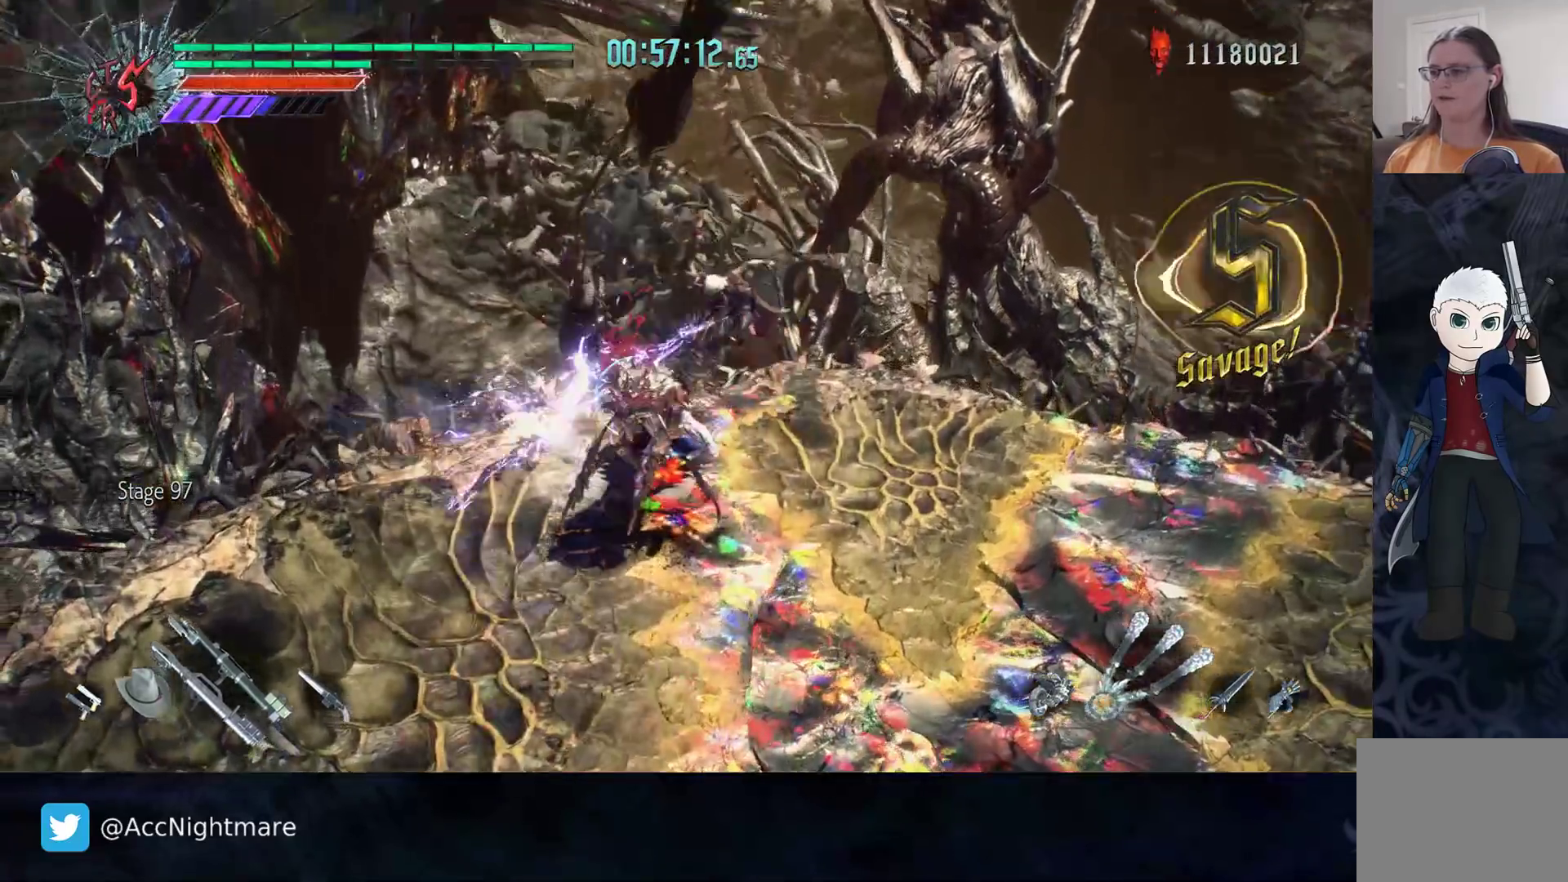
{"buttons": [], "left_stick": "center", "right_stick": "center", "events": [[33, "CIRCLE", "up"], [83, "CIRCLE", "down"], [167, "CIRCLE", "up"], [233, "CIRCLE", "down"], [300, "CIRCLE", "up"], [383, "CIRCLE", "down"], [450, "CIRCLE", "up"]]}
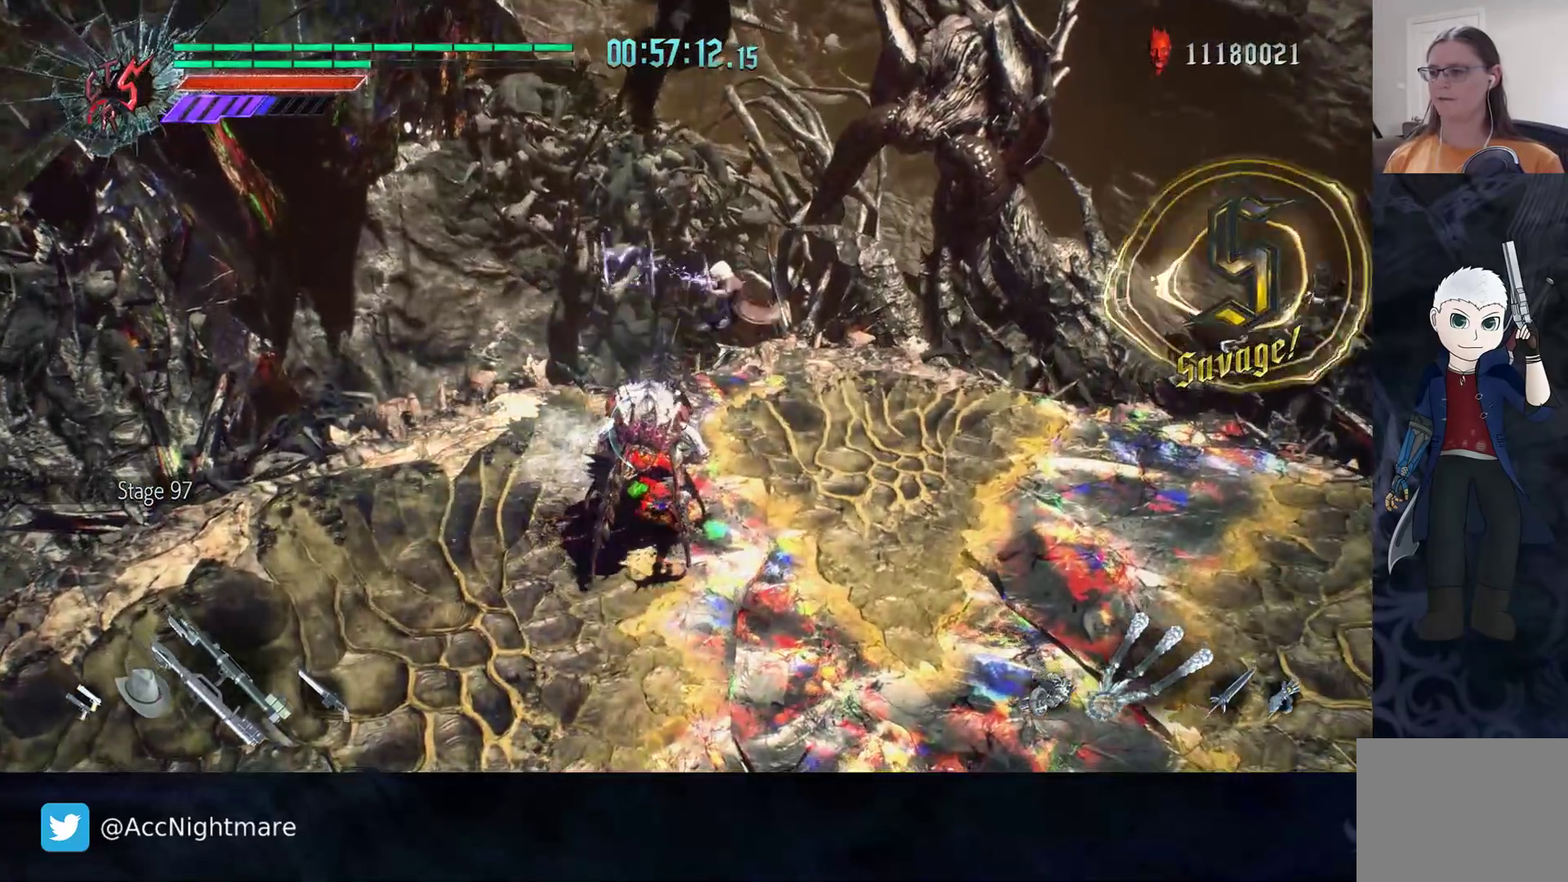
{"buttons": ["CIRCLE"], "left_stick": "center", "right_stick": "center", "events": [[17, "CIRCLE", "down"], [83, "CIRCLE", "up"], [167, "CIRCLE", "down"], [233, "CIRCLE", "up"], [317, "CIRCLE", "down"], [383, "CIRCLE", "up"], [450, "CIRCLE", "down"]]}
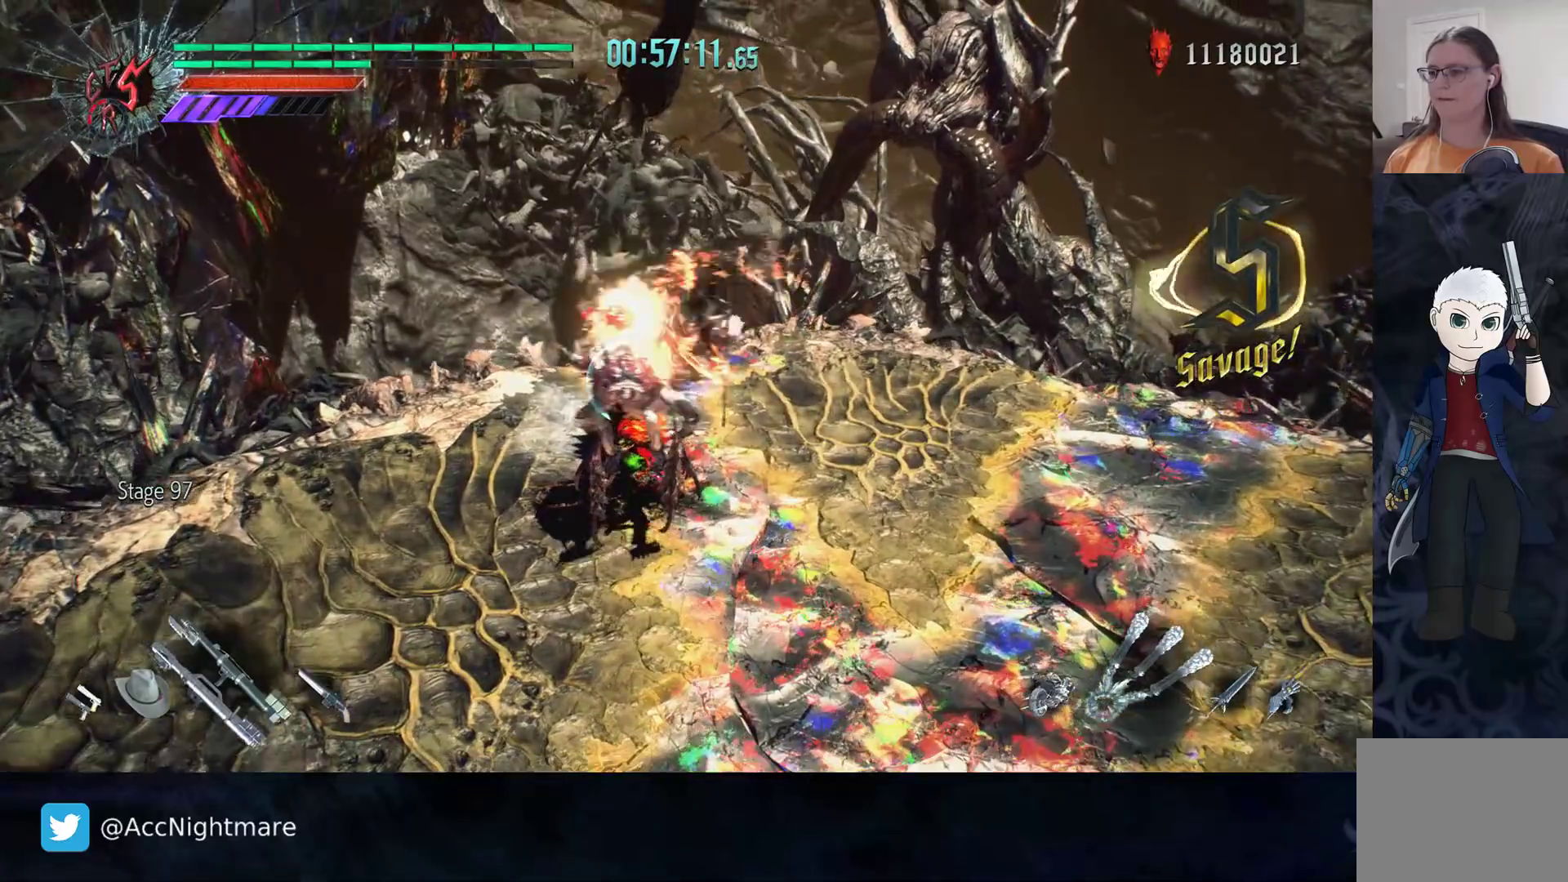
{"buttons": ["CIRCLE"], "left_stick": "center", "right_stick": "center", "events": [[33, "CIRCLE", "up"], [117, "CIRCLE", "down"], [200, "CIRCLE", "up"], [267, "CIRCLE", "down"], [350, "CIRCLE", "up"], [417, "CIRCLE", "down"]]}
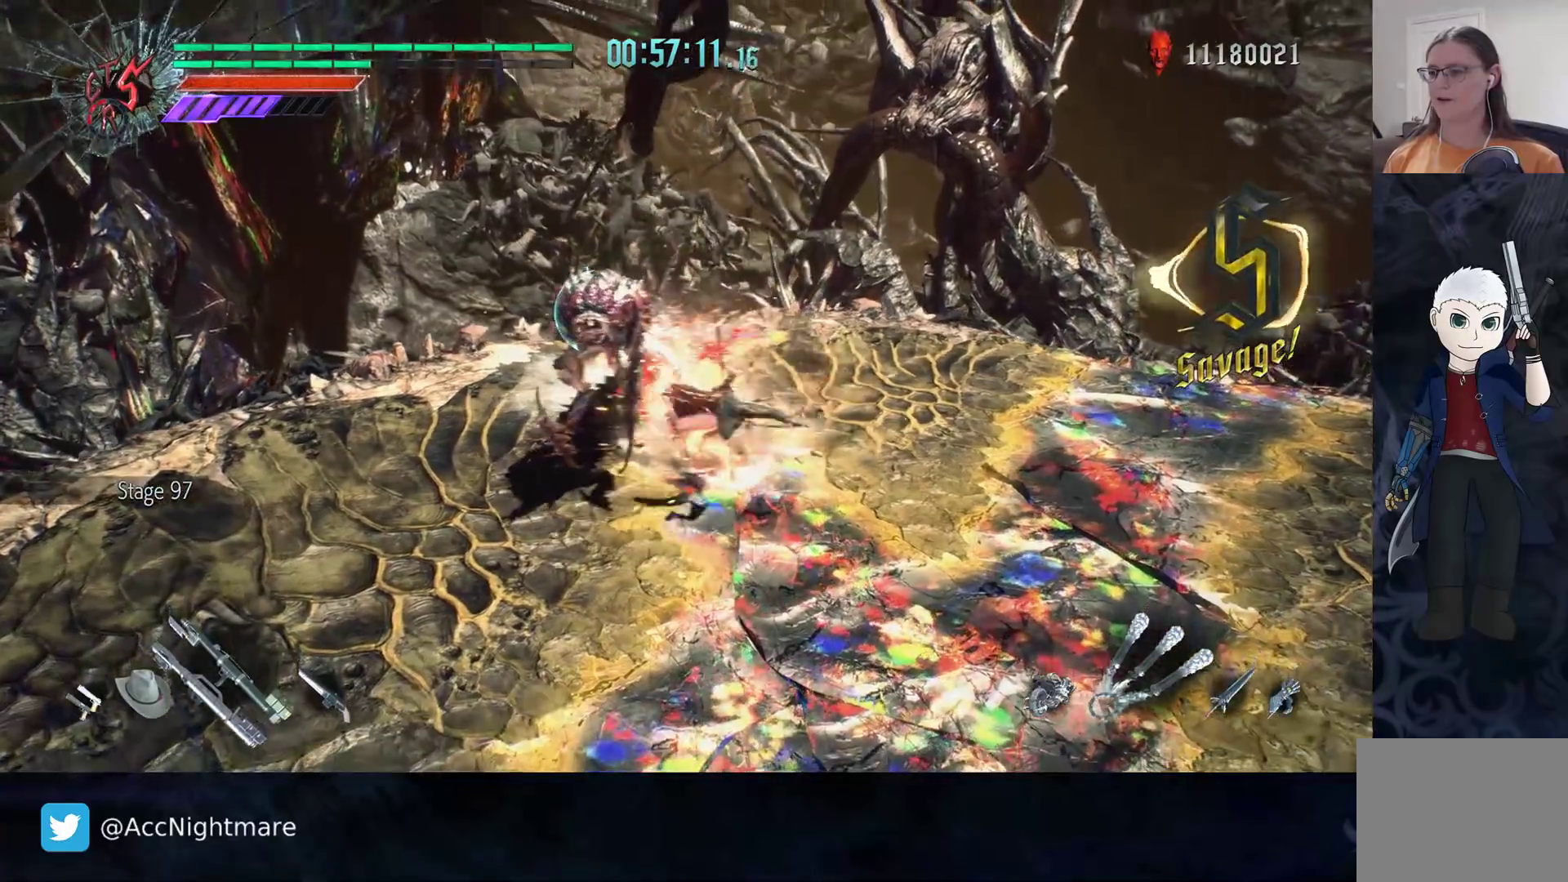
{"buttons": ["CIRCLE"], "left_stick": "center", "right_stick": "center", "events": [[17, "CIRCLE", "up"], [67, "CIRCLE", "down"]]}
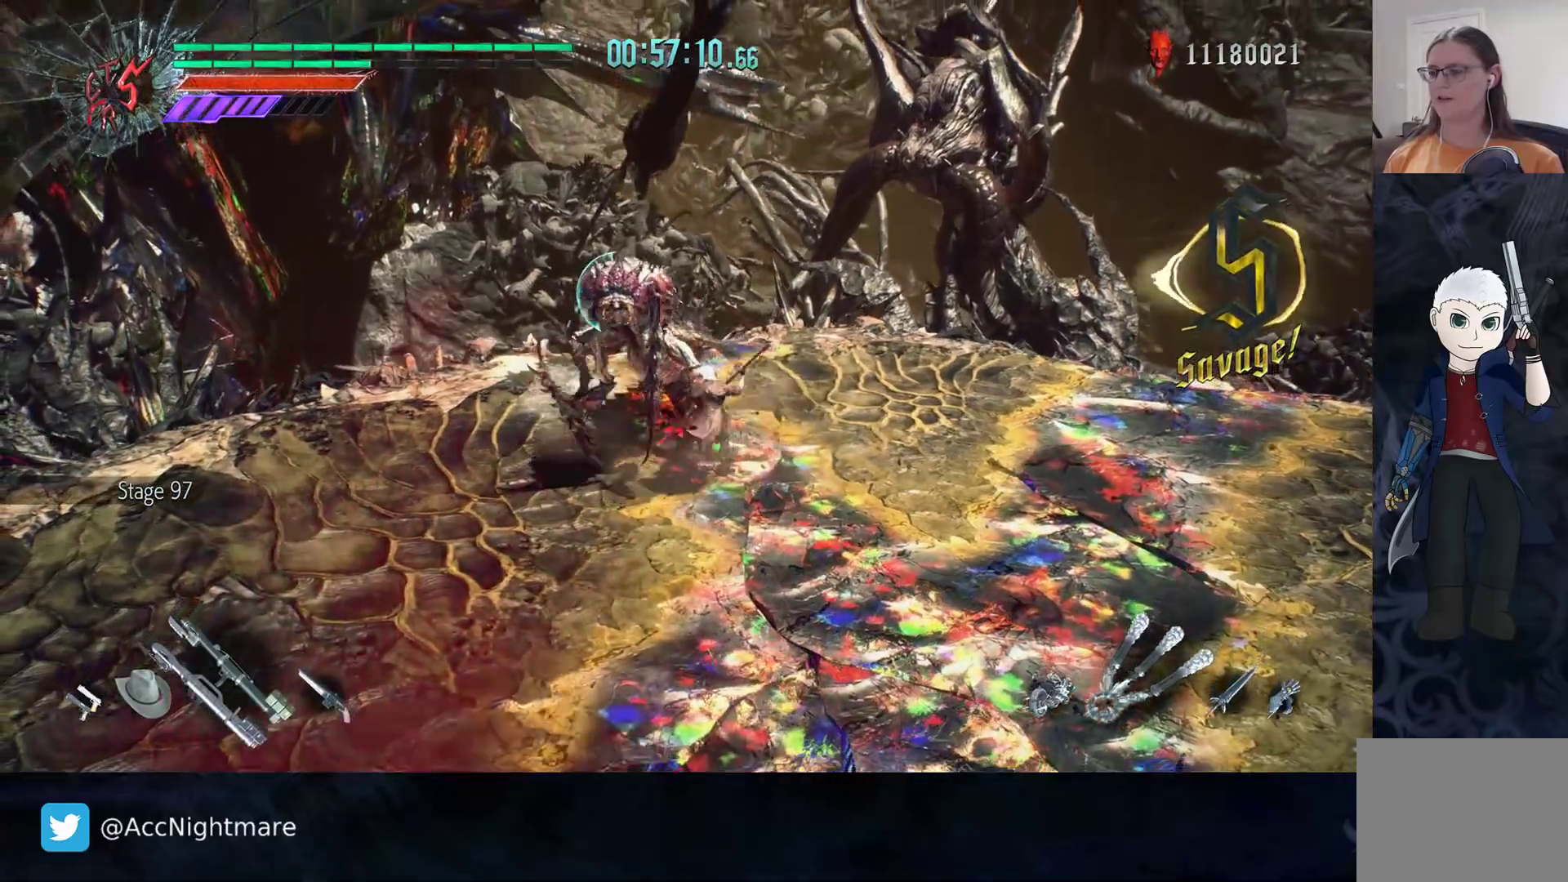
{"buttons": ["CIRCLE"], "left_stick": "center", "right_stick": "center", "events": []}
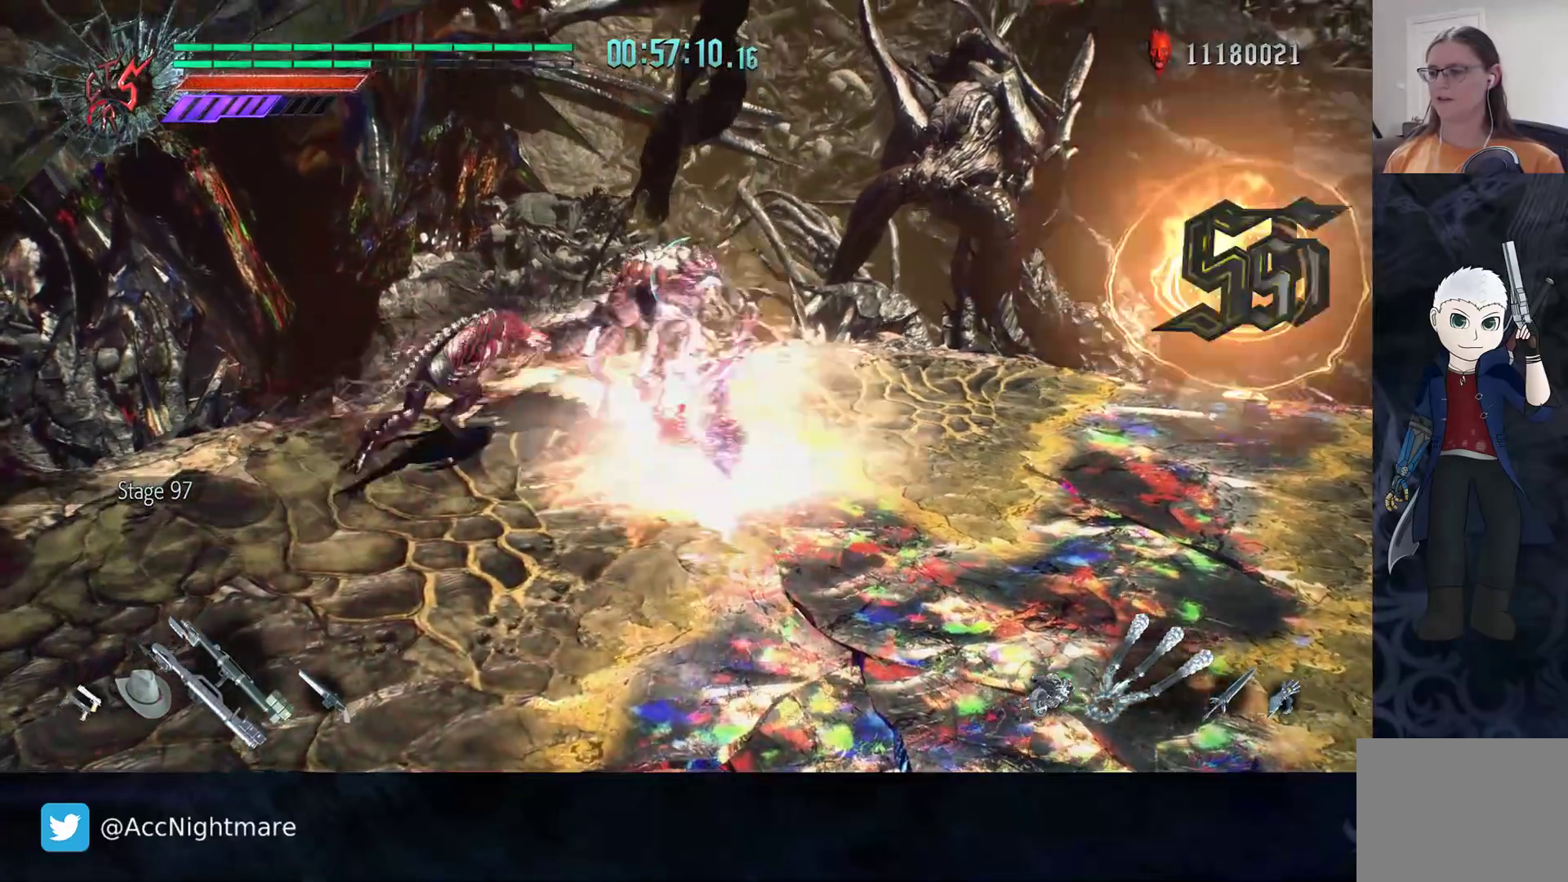
{"buttons": ["CIRCLE"], "left_stick": "up-left", "right_stick": "center", "events": [[300, "left_stick", "up-left"]]}
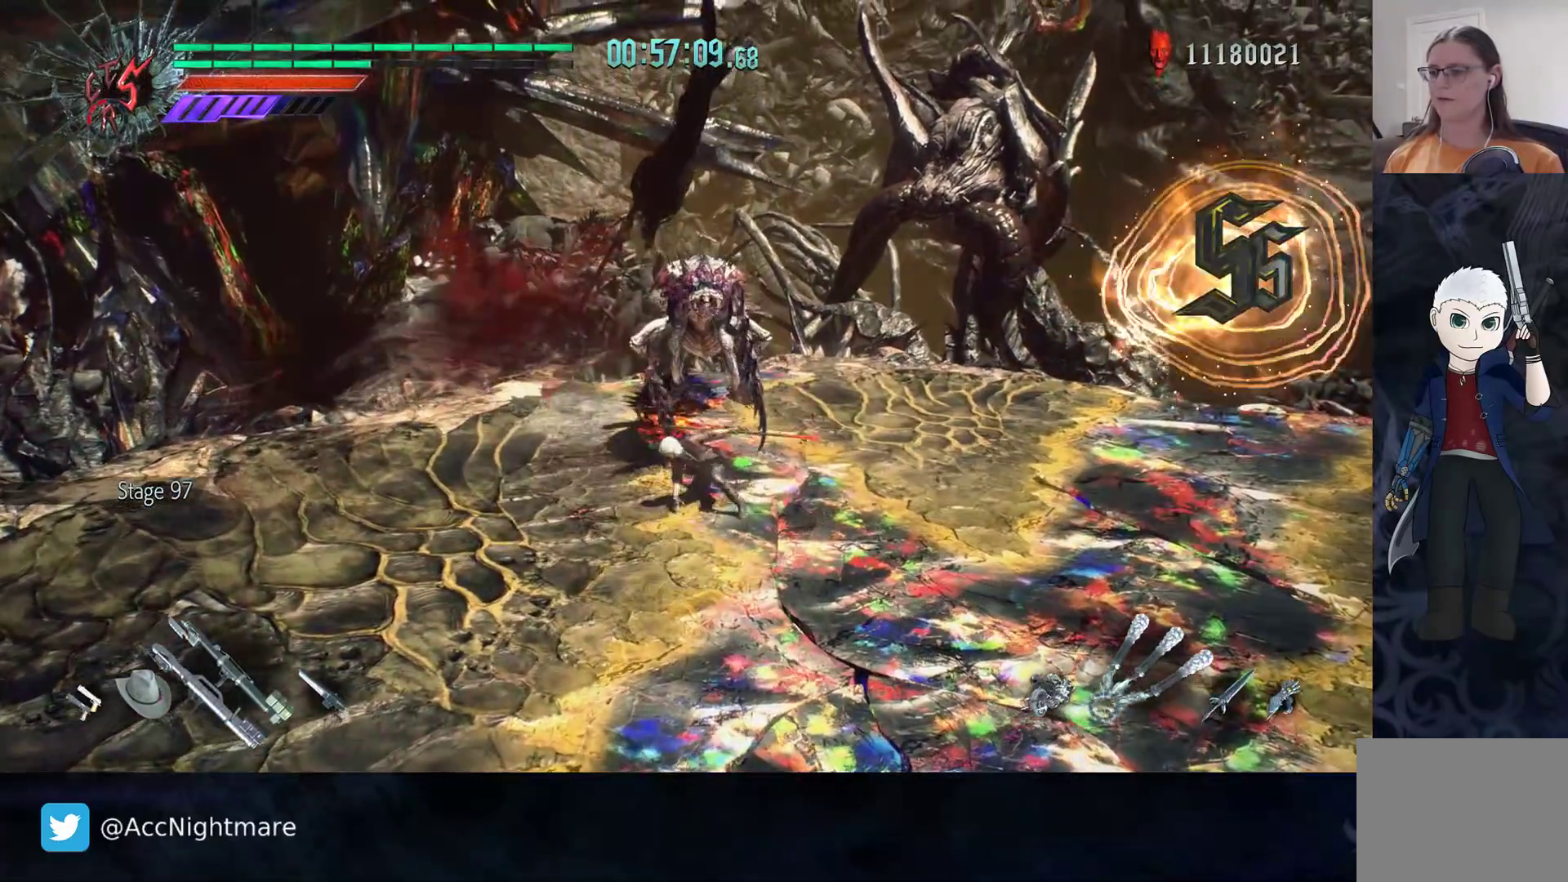
{"buttons": ["CIRCLE"], "left_stick": "center", "right_stick": "center", "events": [[367, "left_stick", "center"]]}
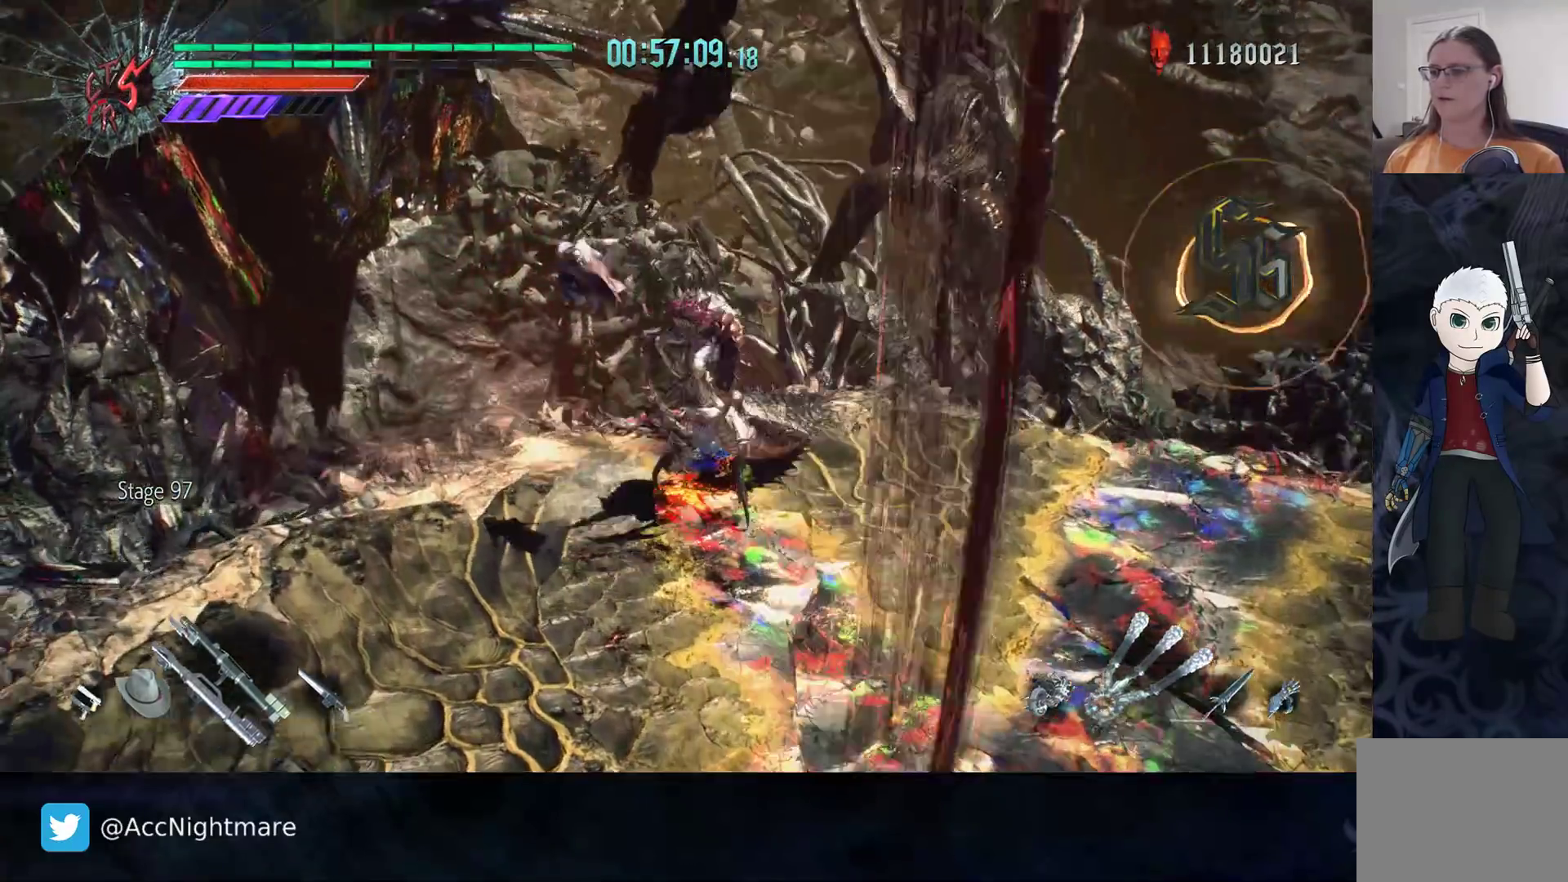
{"buttons": [], "left_stick": "center", "right_stick": "center", "events": [[100, "CIRCLE", "up"], [367, "DPAD_UP", "down"], [450, "DPAD_UP", "up"]]}